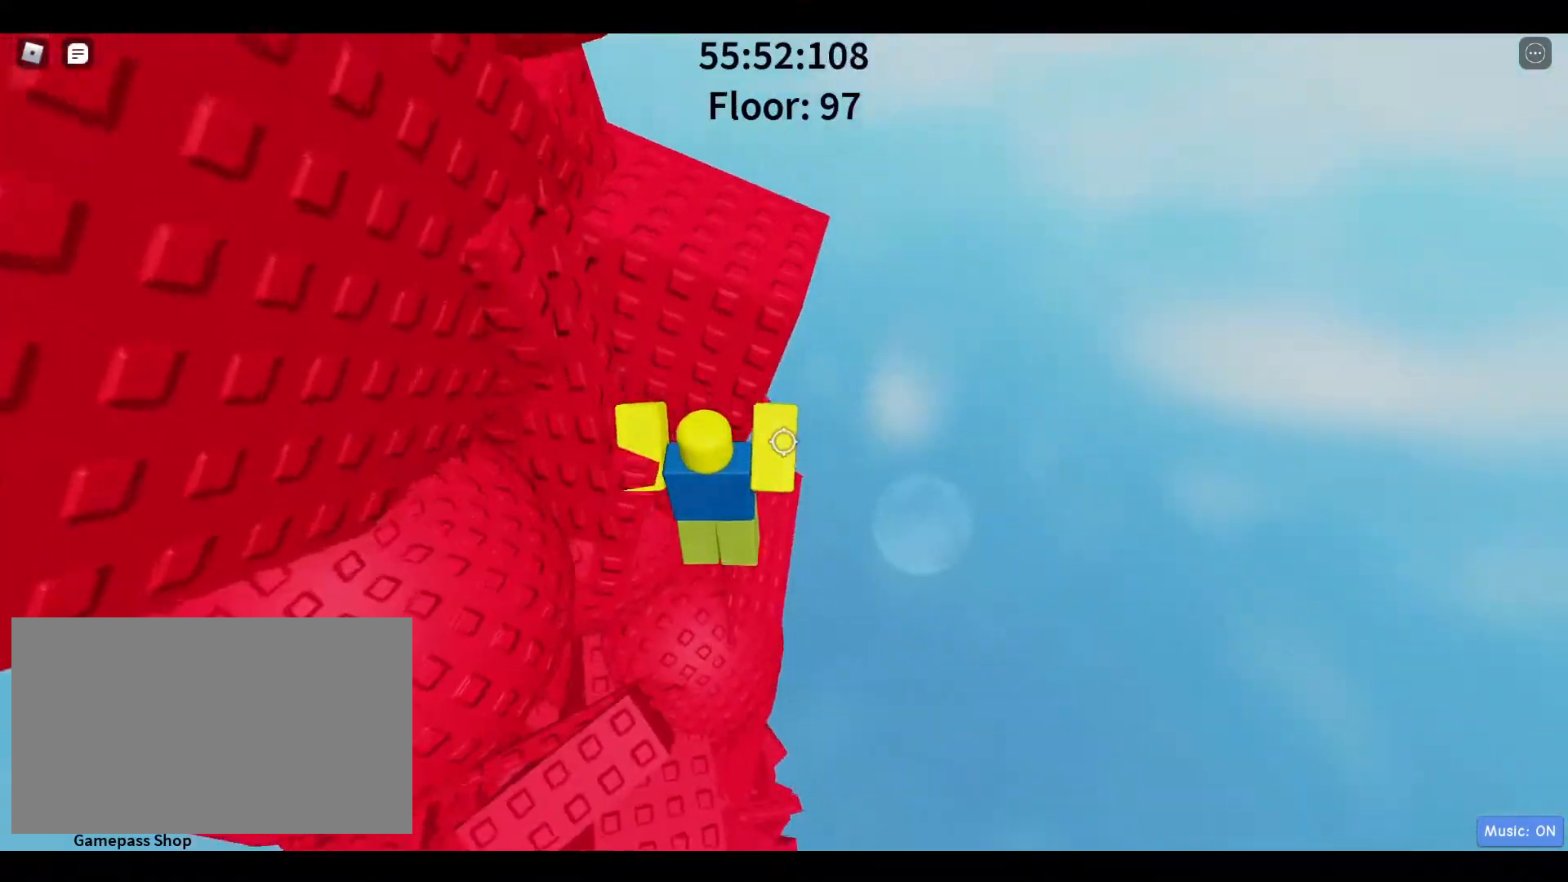
Gameplay with keyboard and mouse; each line is a JSON object with the keys and mouse buttons held at the frame after it. "events" lists presses ("down") and releases ("up") of "1", "2", "3", "4", "5", "a", "alt", "c", "caps_lock", "ctrl", "d", "e", "f", "g", "q", "r", "s", "shift", "space", "t", "tab", "v", "w", "x", "z", "mouse_left", "mouse_wheel" and "mouse_right" between this image and that frame as [ms after this image, input, new state], when the widget could be followed in between. "mouse_left", "mouse_wheel", "mouse_right" = the "left", "wheel", "right" buttons of the "mouse" list. No other keys are recorded. "wheel" means that the mouse wheel is clicked or scrolled. Not read: mouse_move.
{"keys": ["w"], "mouse": [], "events": [[167, "a", "up"], [167, "w", "up"], [450, "w", "down"]]}
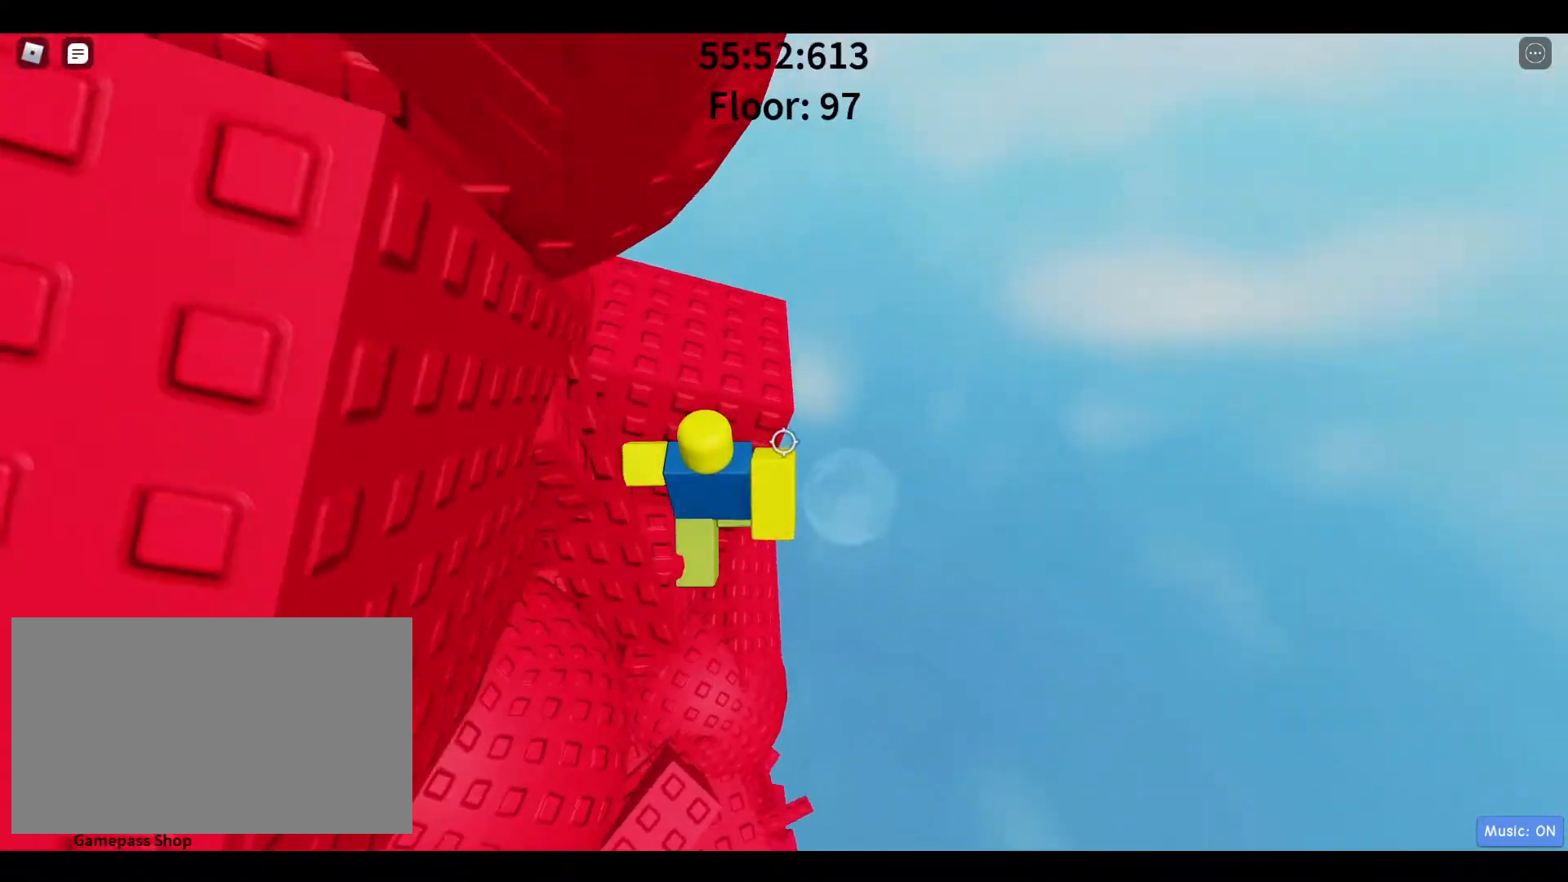
{"keys": ["w"], "mouse": [], "events": [[33, "d", "down"], [267, "space", "down"], [417, "d", "up"], [417, "space", "up"]]}
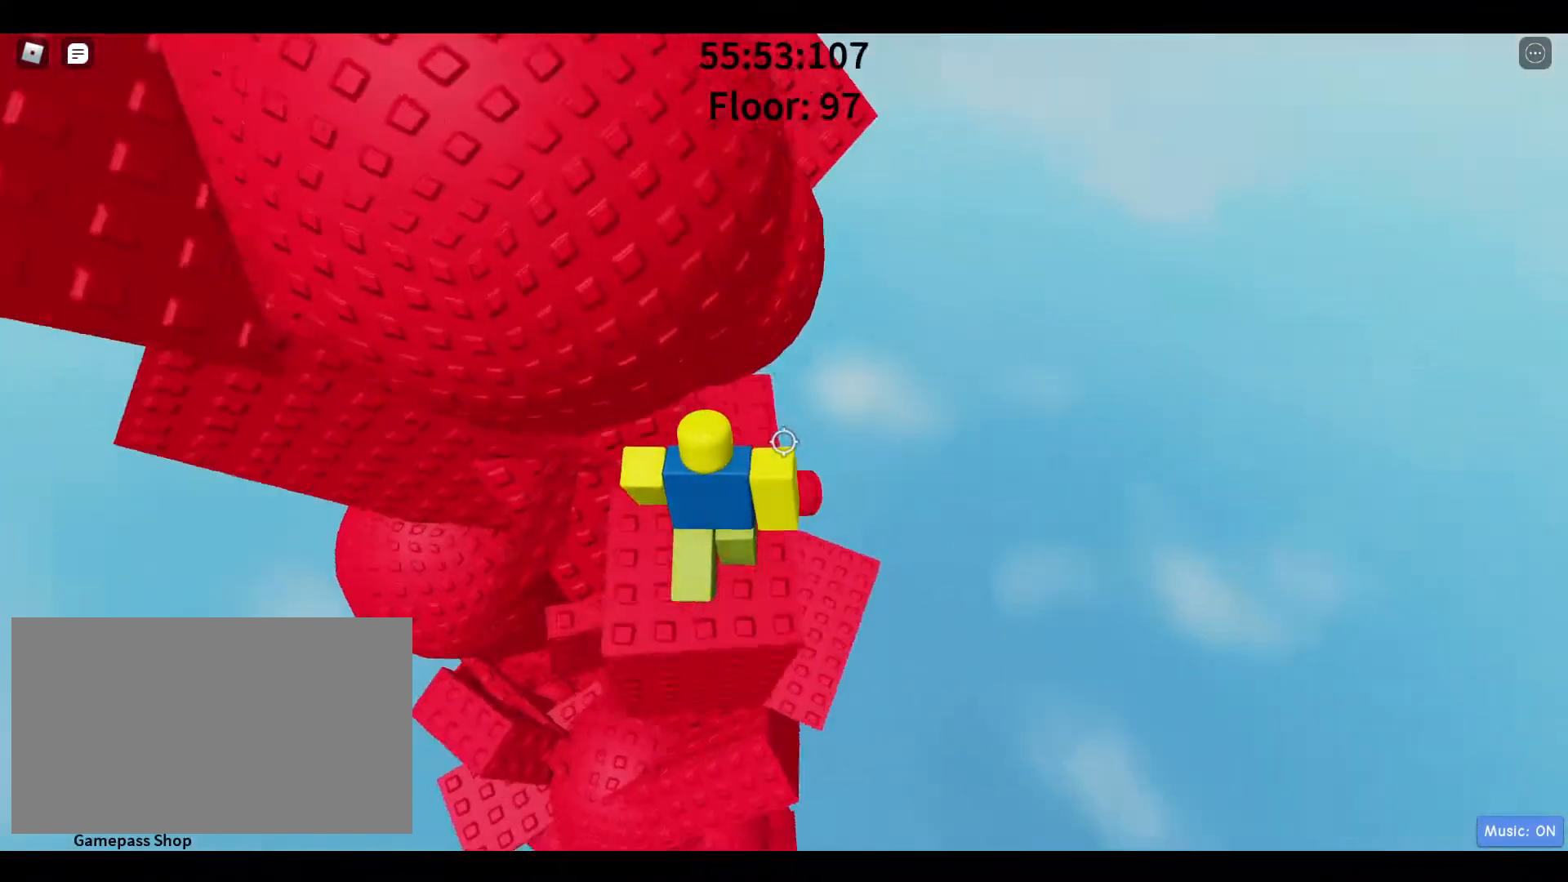
{"keys": ["space", "w"], "mouse": [], "events": [[50, "w", "up"], [283, "s", "down"], [417, "space", "down"], [417, "w", "down"], [467, "s", "up"]]}
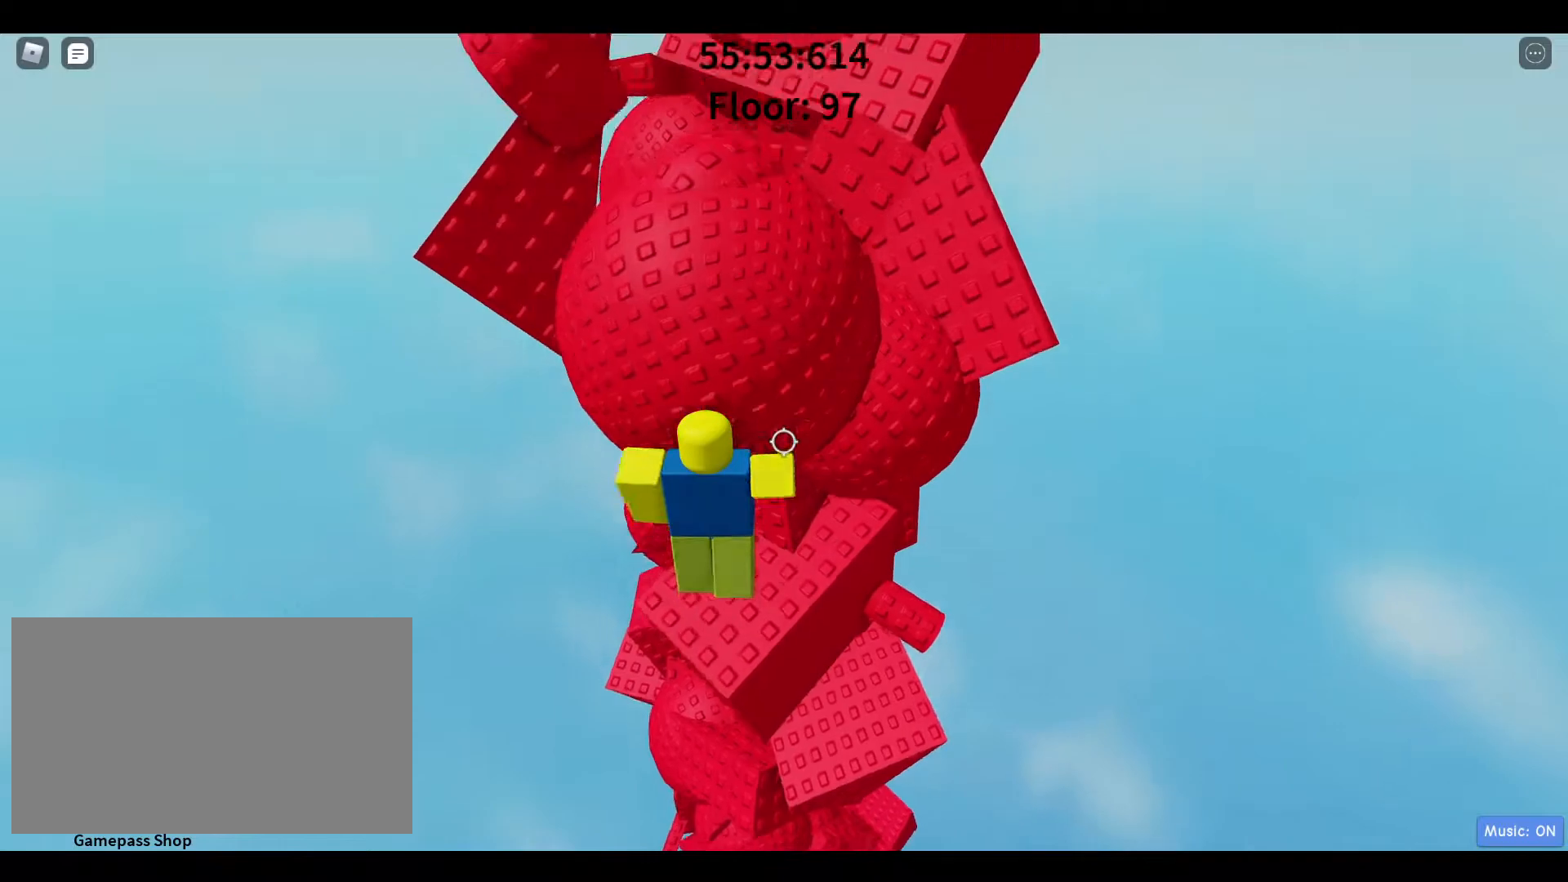
{"keys": ["w"], "mouse": [], "events": [[67, "space", "up"], [250, "d", "down"], [383, "d", "up"]]}
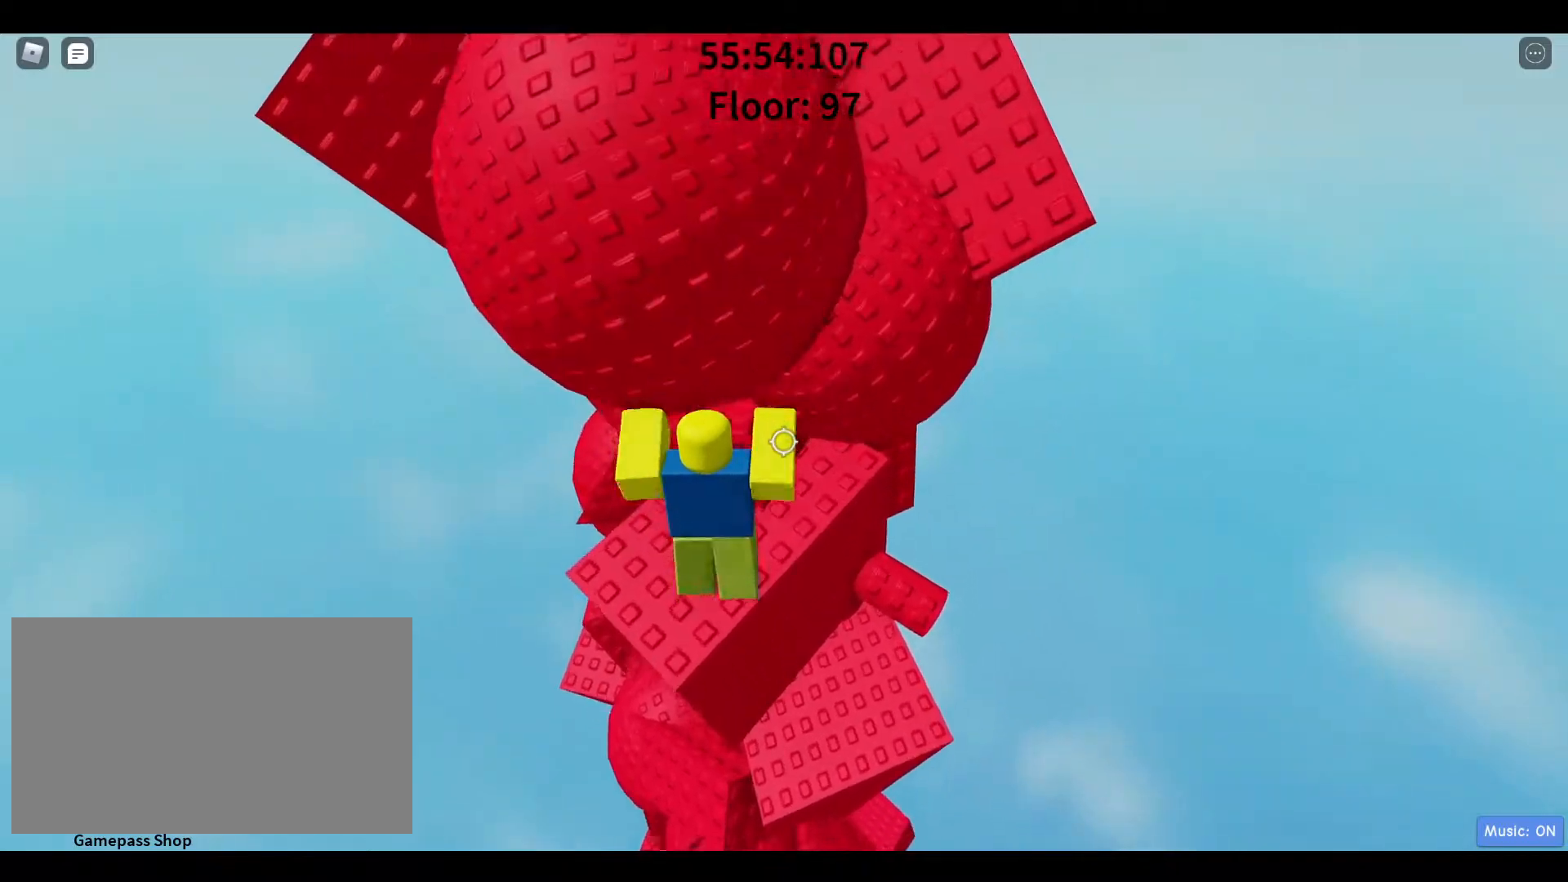
{"keys": ["d"], "mouse": [], "events": [[67, "w", "up"], [267, "d", "down"], [350, "d", "up"], [450, "d", "down"]]}
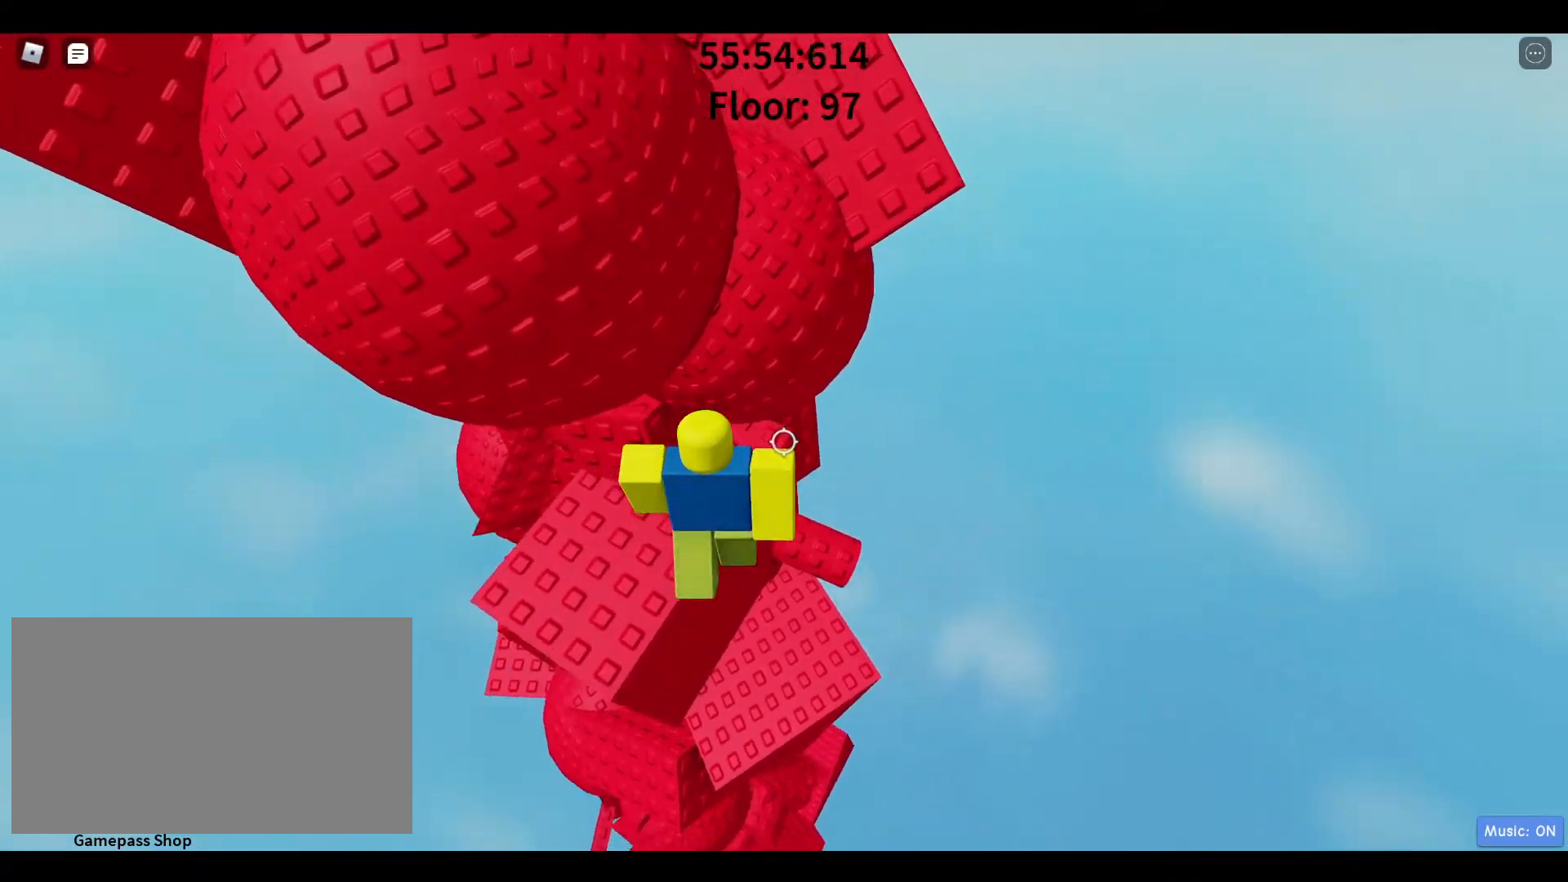
{"keys": [], "mouse": [], "events": [[100, "space", "down"], [133, "w", "down"], [233, "d", "up"], [233, "space", "up"], [467, "w", "up"]]}
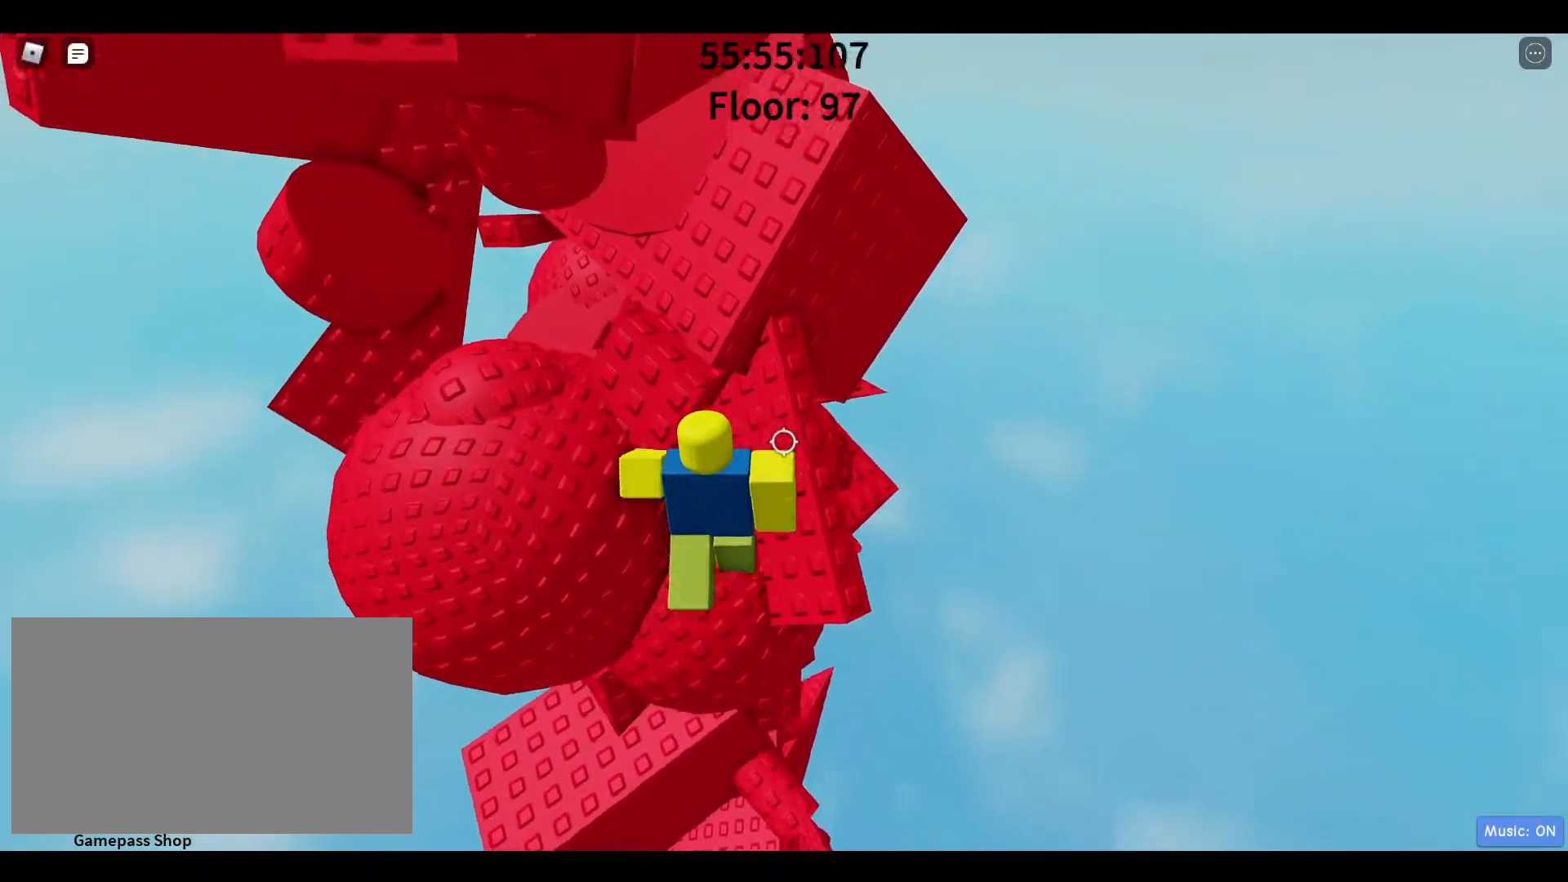
{"keys": ["w"], "mouse": [], "events": [[150, "space", "down"], [200, "a", "down"], [250, "a", "up"], [250, "w", "down"], [300, "space", "up"]]}
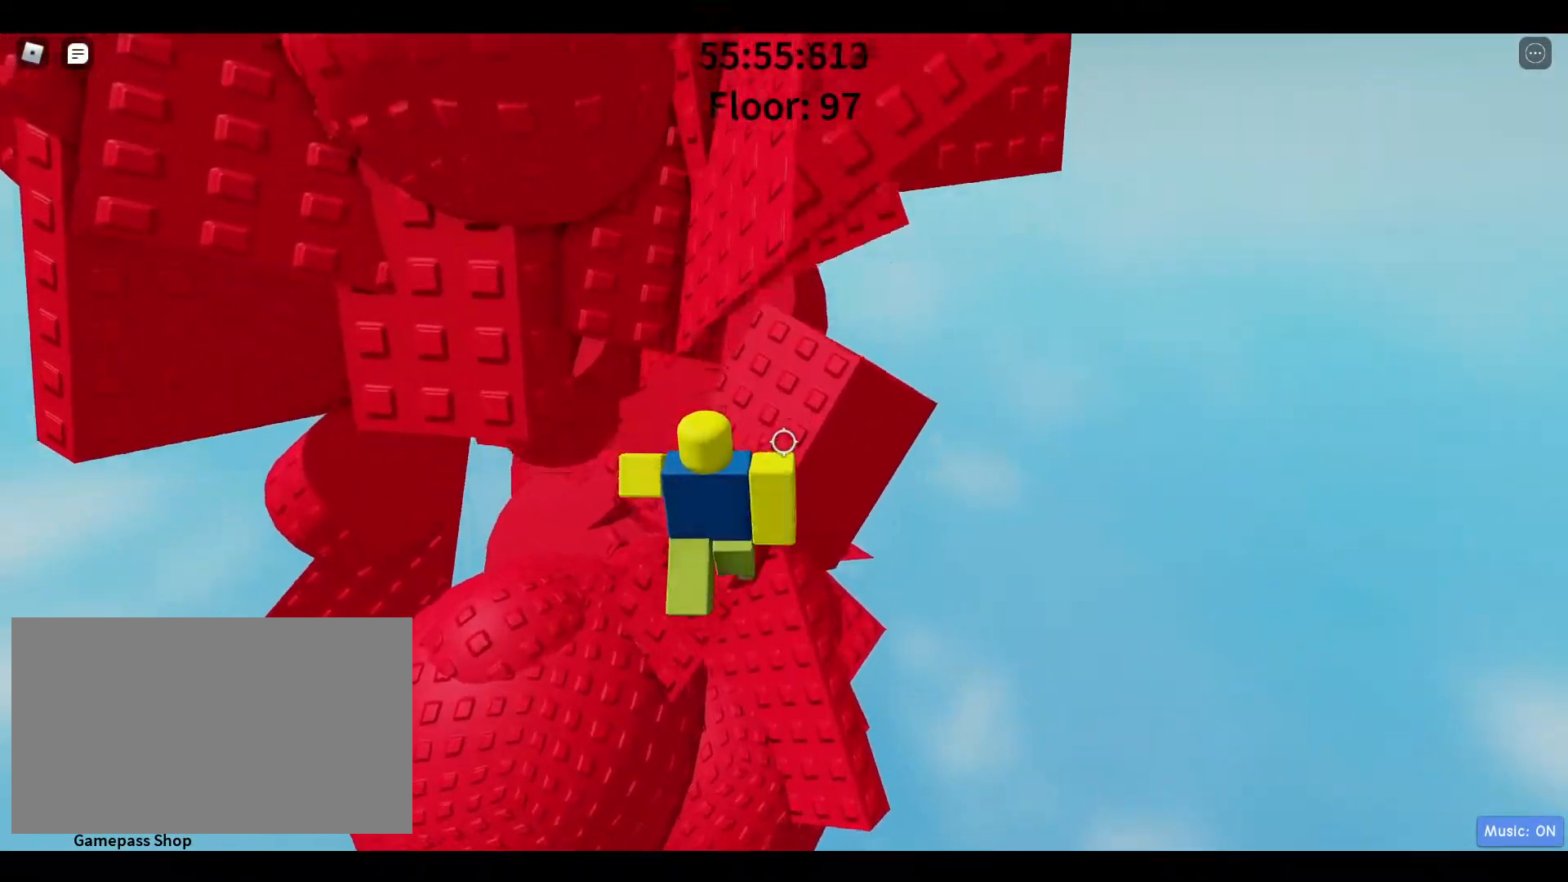
{"keys": ["a"], "mouse": [], "events": [[33, "w", "up"], [233, "a", "down"]]}
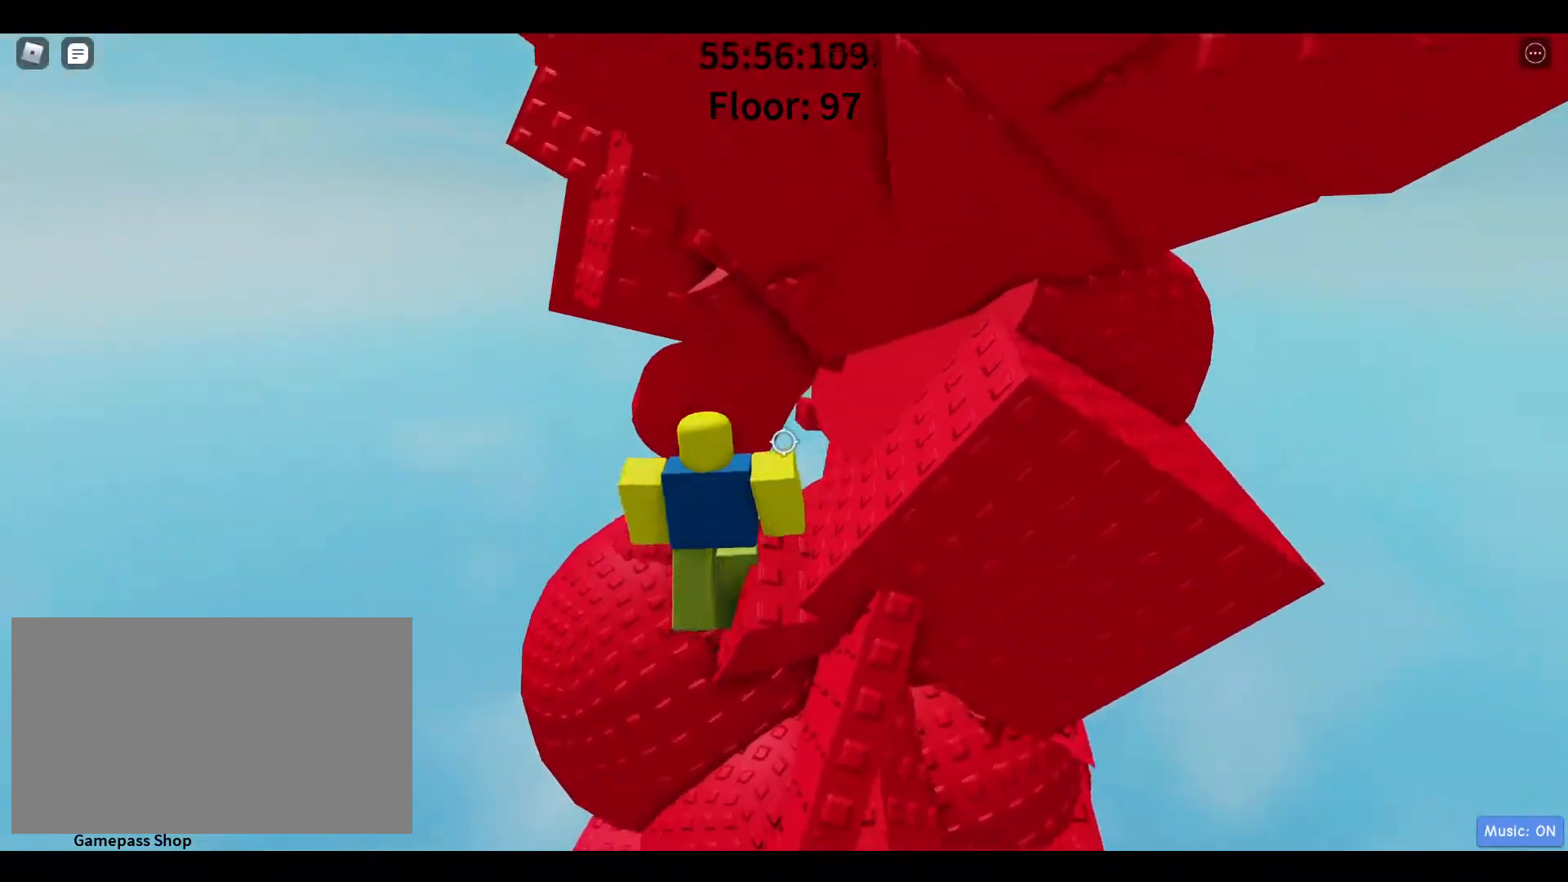
{"keys": [], "mouse": [], "events": [[283, "a", "up"]]}
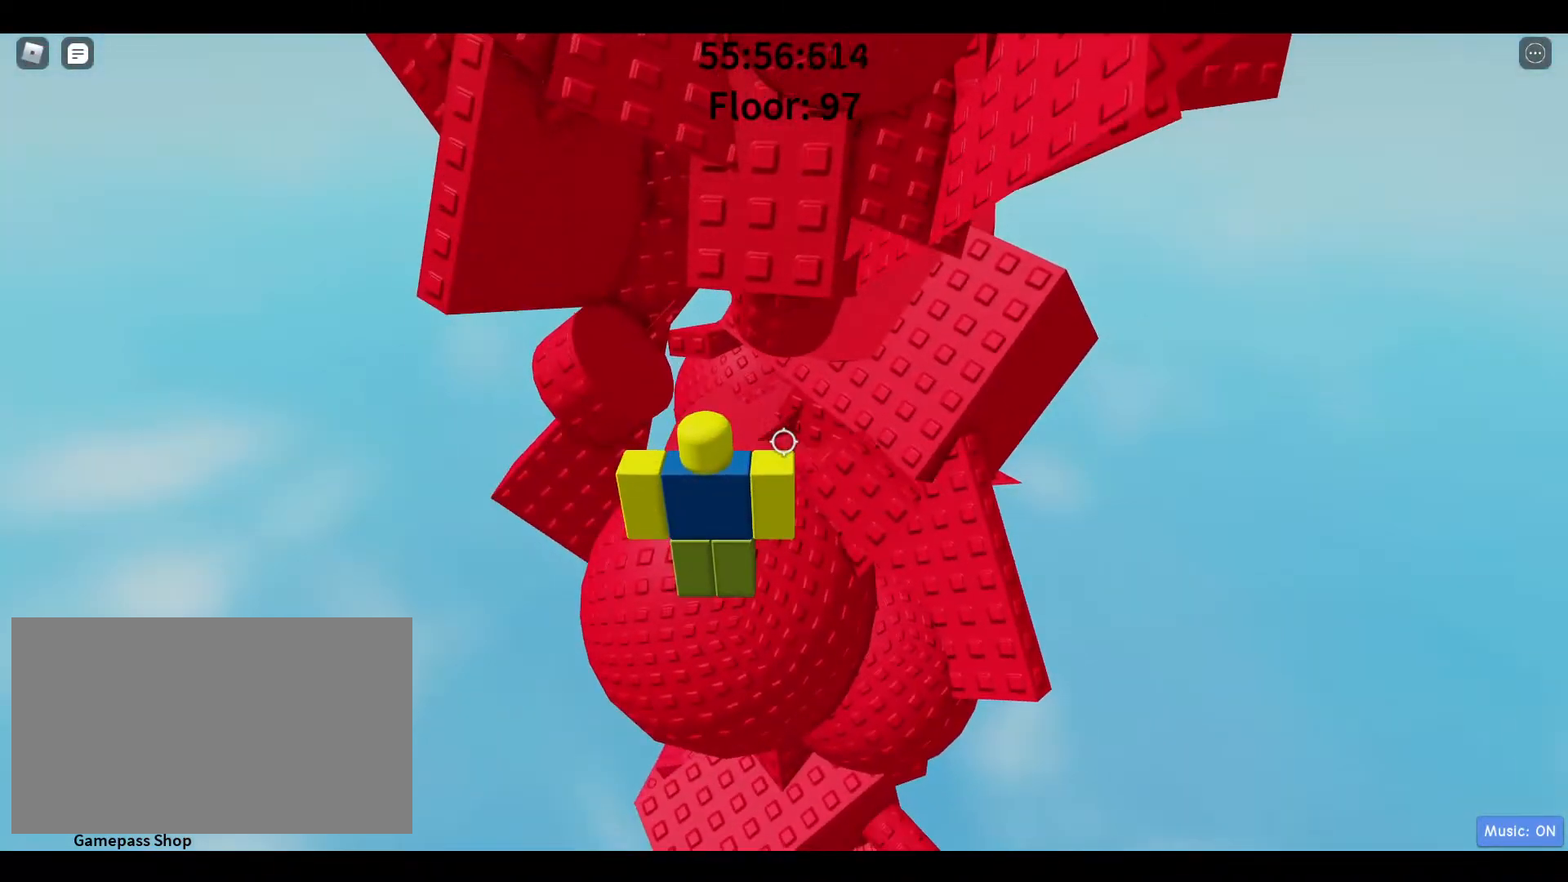
{"keys": ["a", "space", "w"], "mouse": [], "events": [[67, "a", "down"], [150, "a", "up"], [300, "a", "down"], [400, "space", "down"], [450, "w", "down"]]}
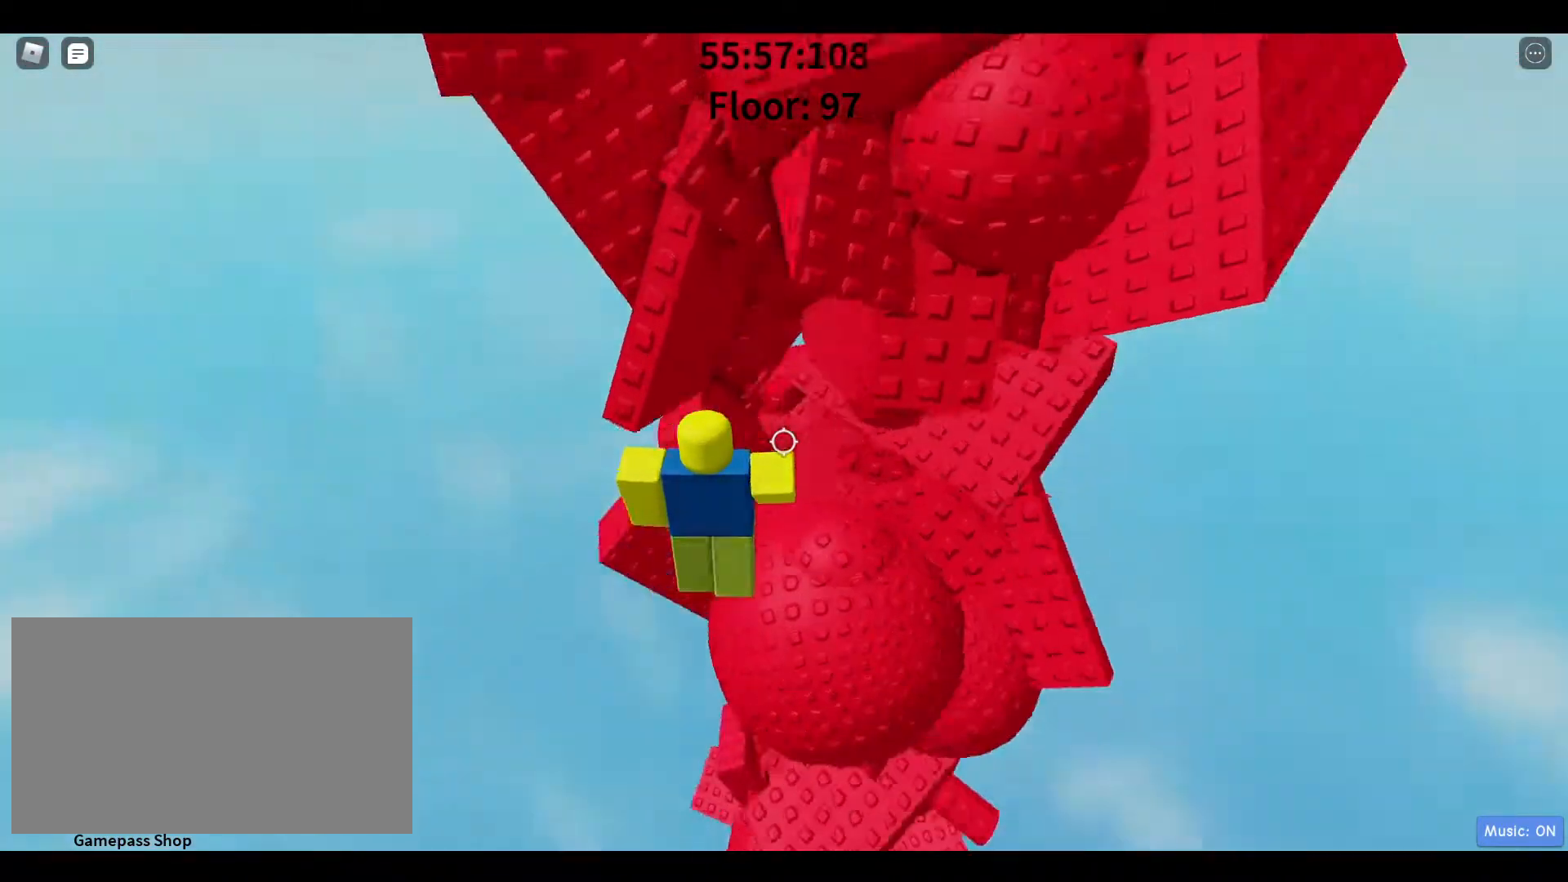
{"keys": [], "mouse": [], "events": [[83, "space", "up"], [317, "a", "up"], [317, "w", "up"]]}
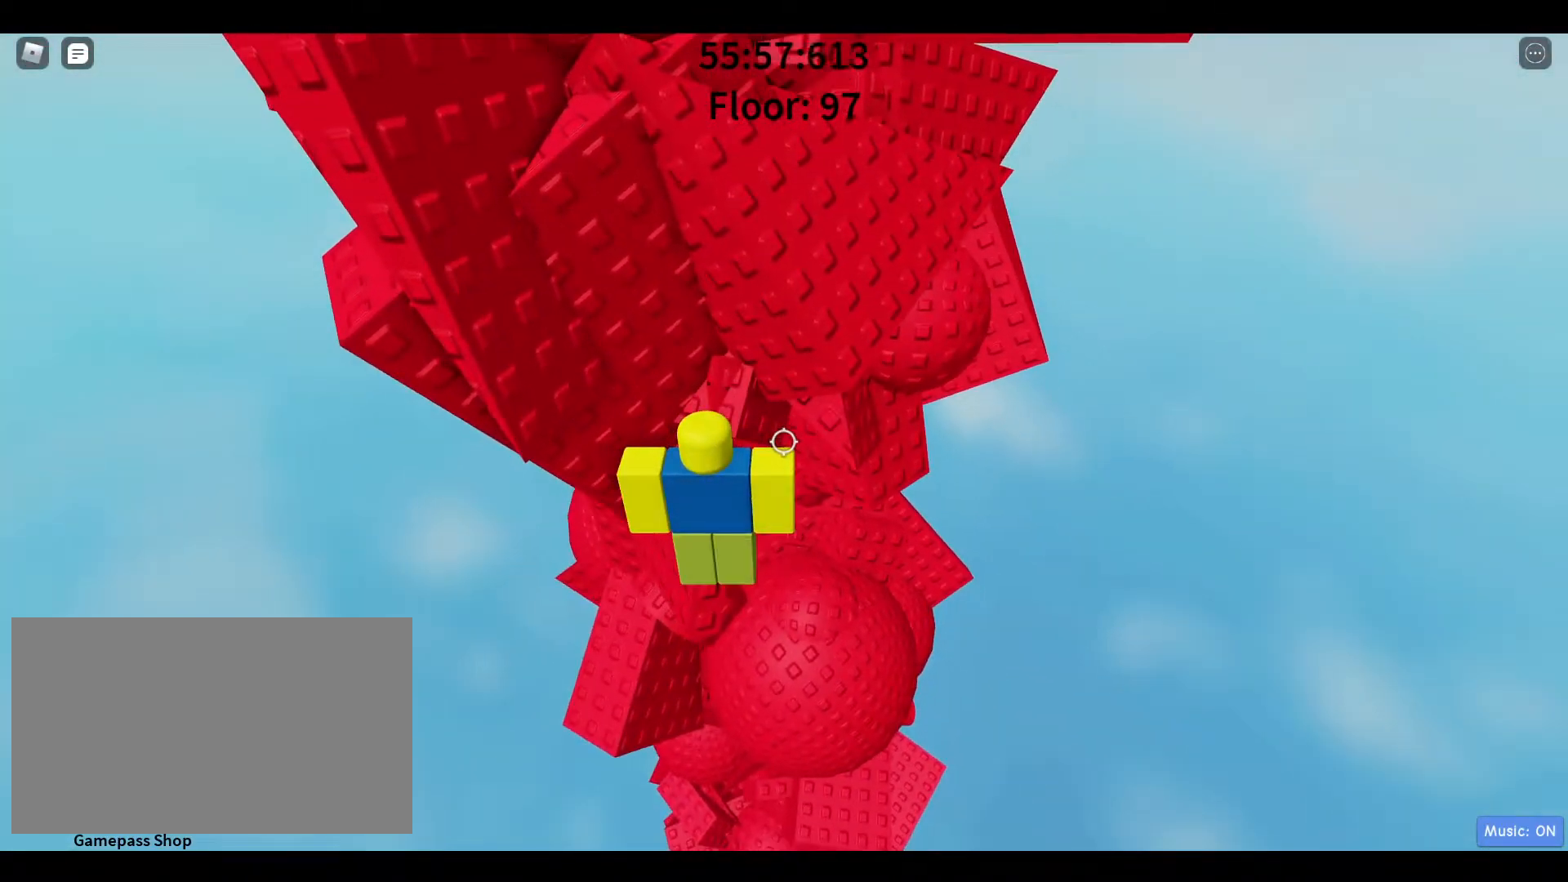
{"keys": ["w"], "mouse": [], "events": [[183, "s", "down"], [233, "s", "up"], [233, "space", "down"], [233, "w", "down"], [367, "space", "up"]]}
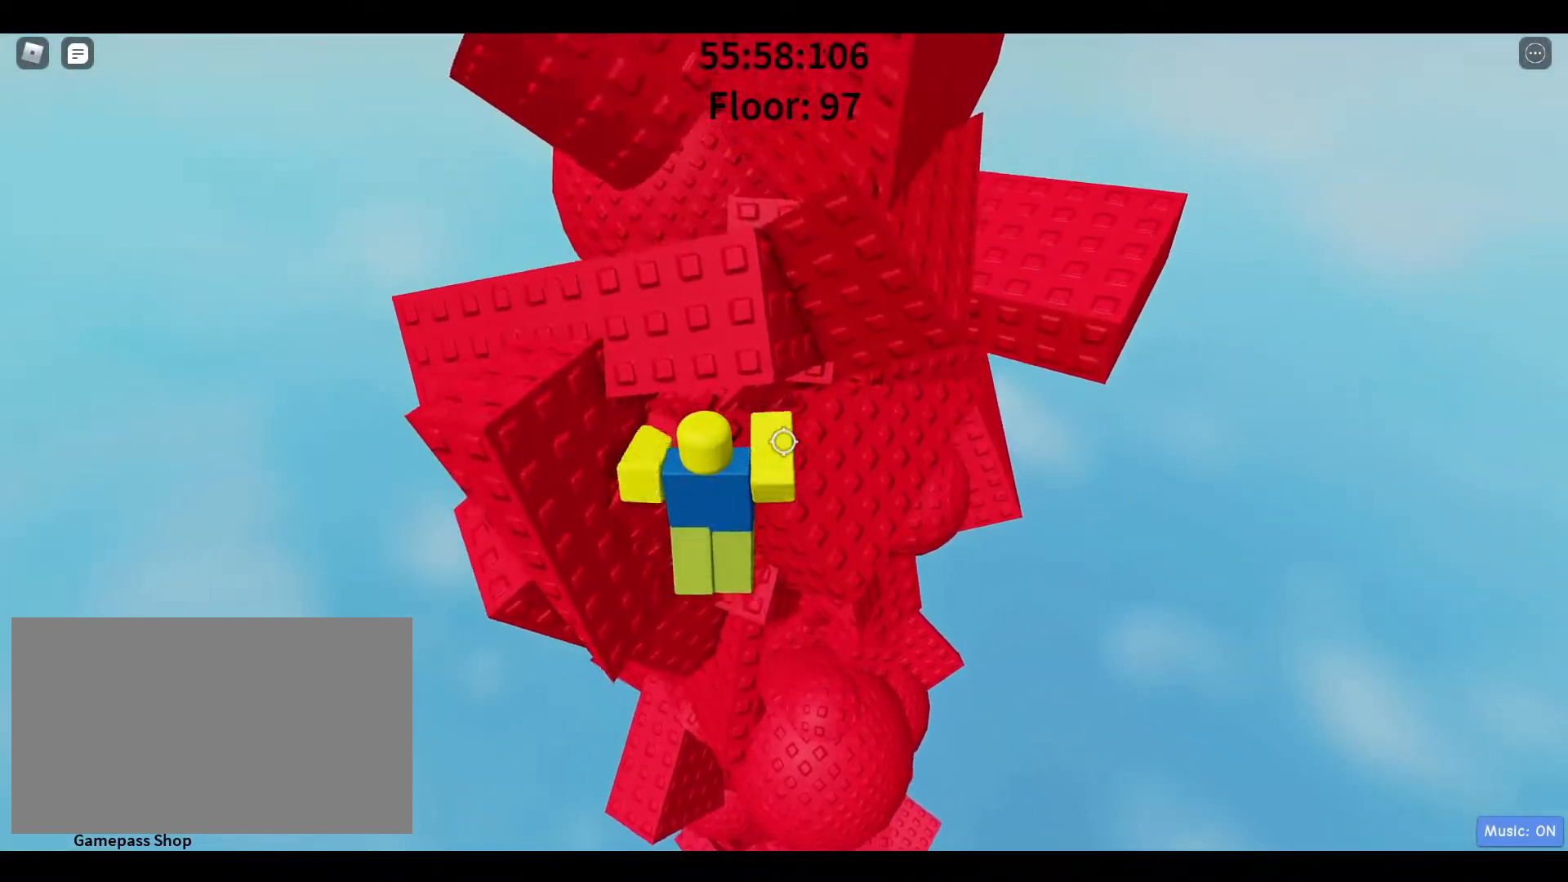
{"keys": [], "mouse": [], "events": [[200, "w", "up"]]}
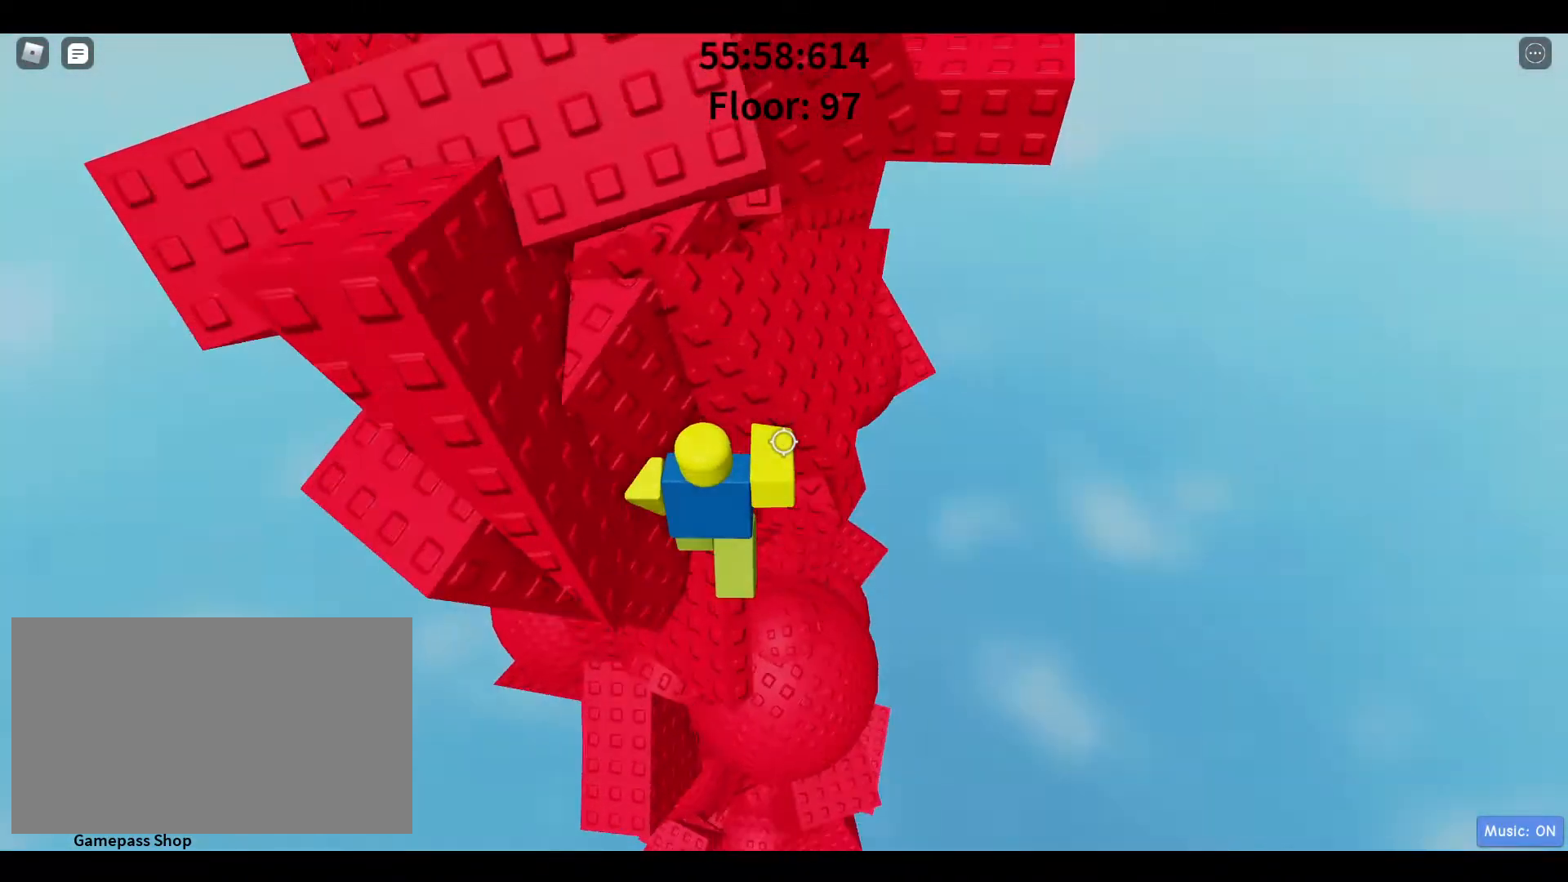
{"keys": ["w"], "mouse": [], "events": [[33, "d", "down"], [167, "space", "down"], [217, "w", "down"], [367, "space", "up"], [450, "d", "up"]]}
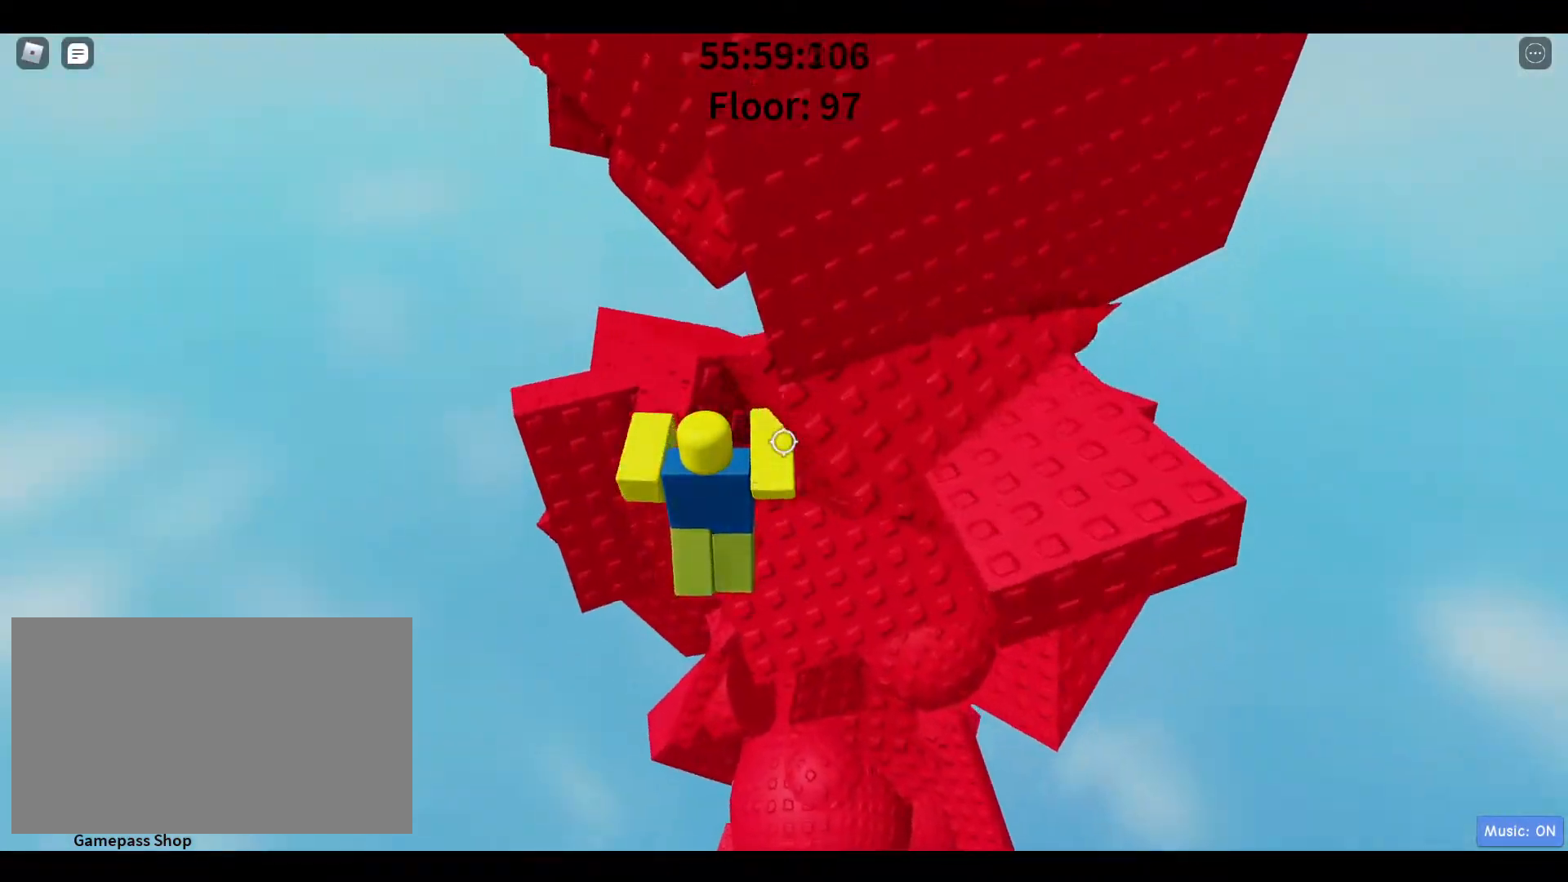
{"keys": ["a"], "mouse": [], "events": [[50, "w", "up"], [233, "d", "down"], [333, "d", "up"], [467, "a", "down"]]}
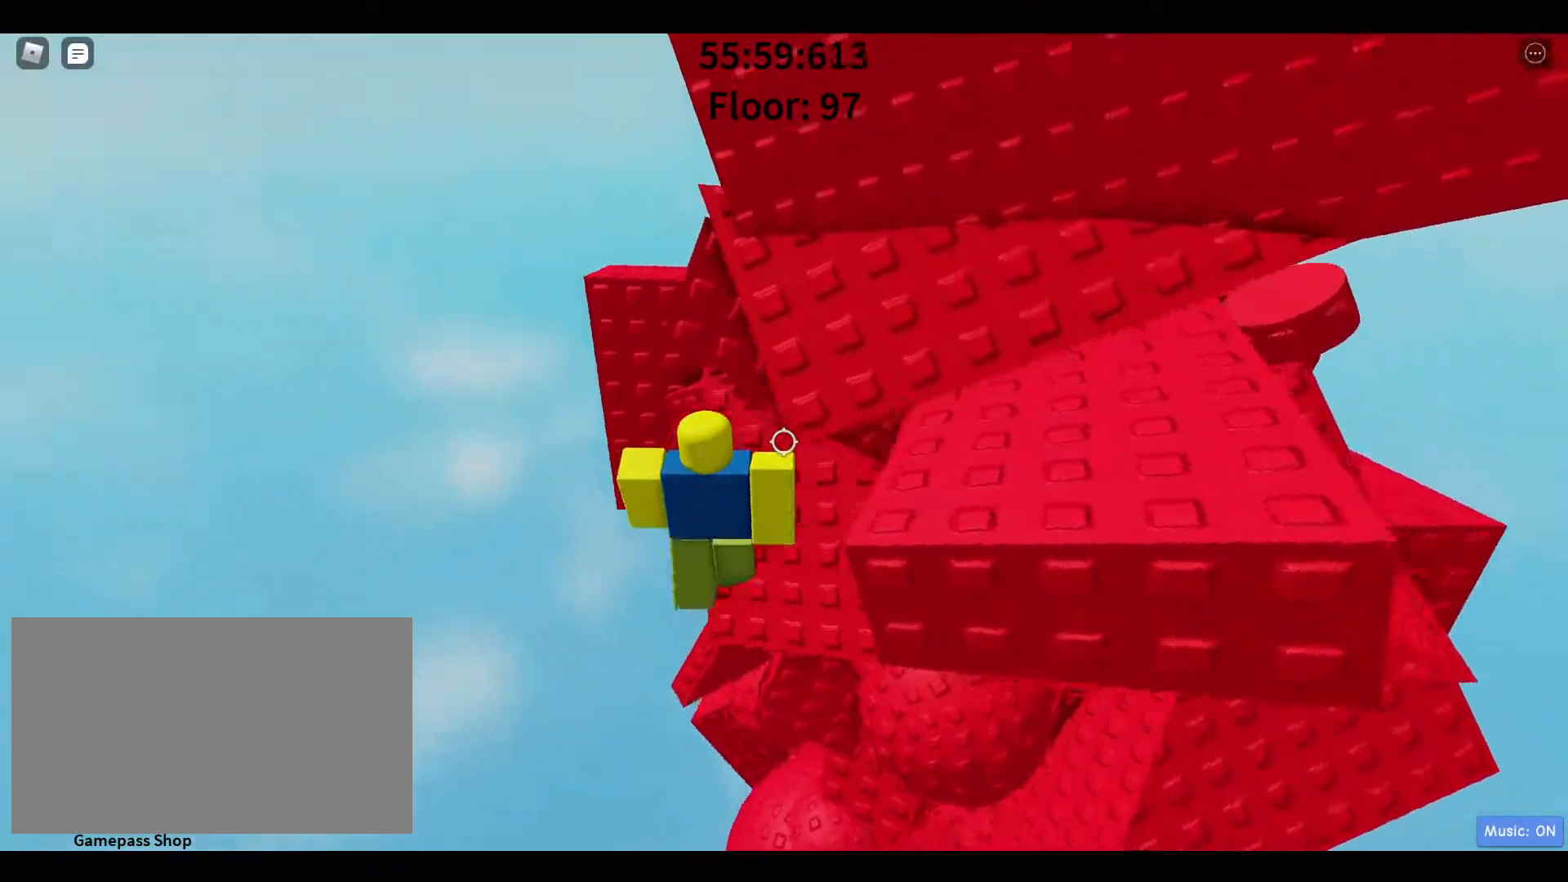
{"keys": [], "mouse": [], "events": [[67, "space", "down"], [250, "w", "down"], [300, "space", "up"], [433, "w", "up"], [483, "a", "up"]]}
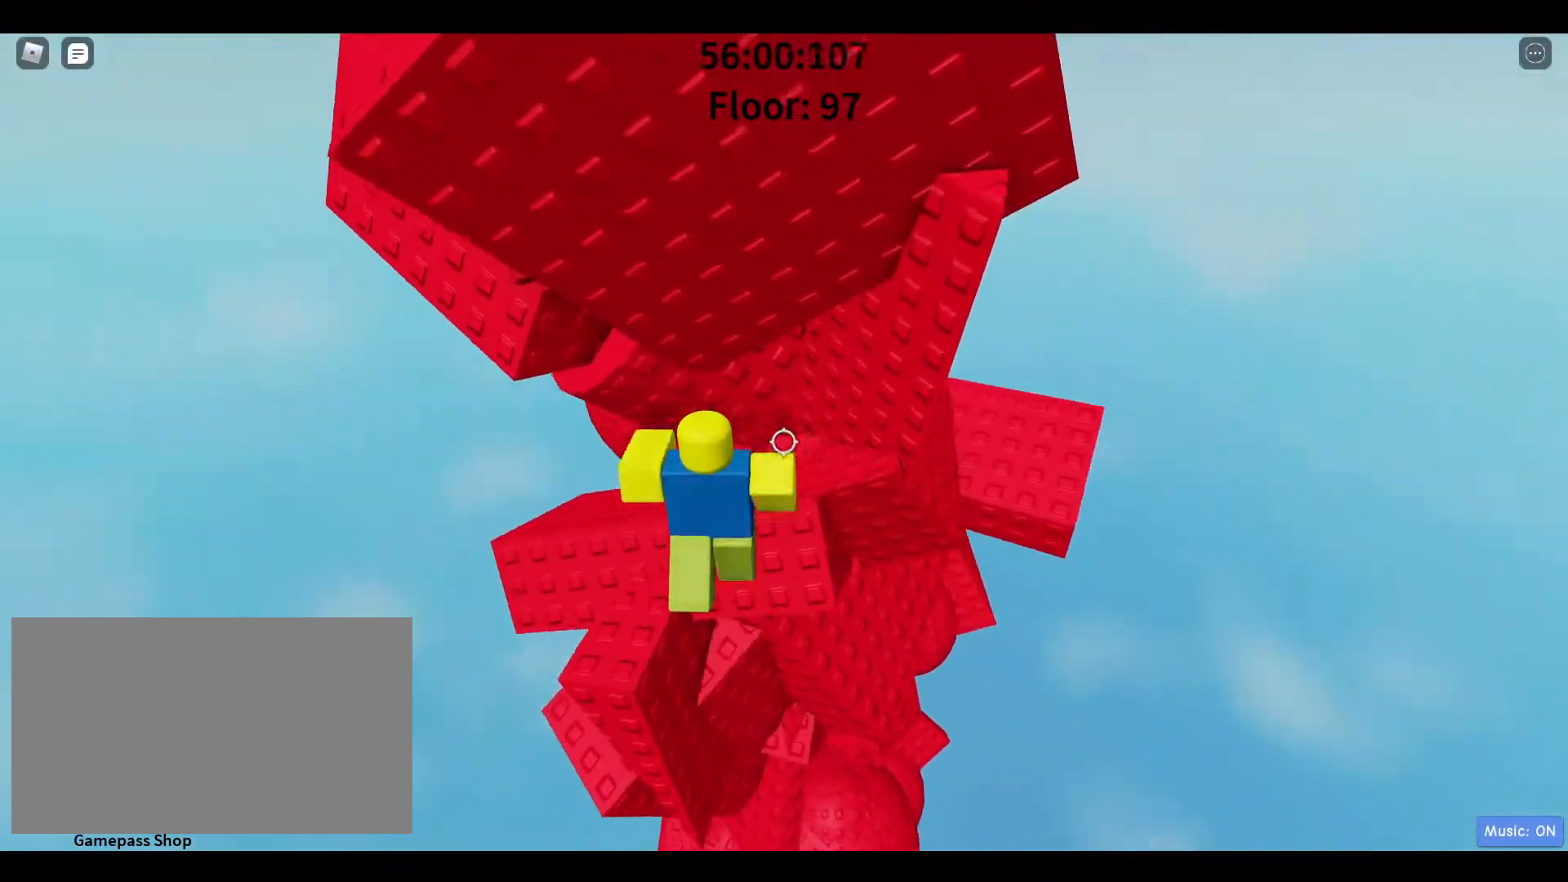
{"keys": ["a", "space"], "mouse": [], "events": [[117, "a", "down"], [267, "a", "up"], [400, "a", "down"], [500, "space", "down"]]}
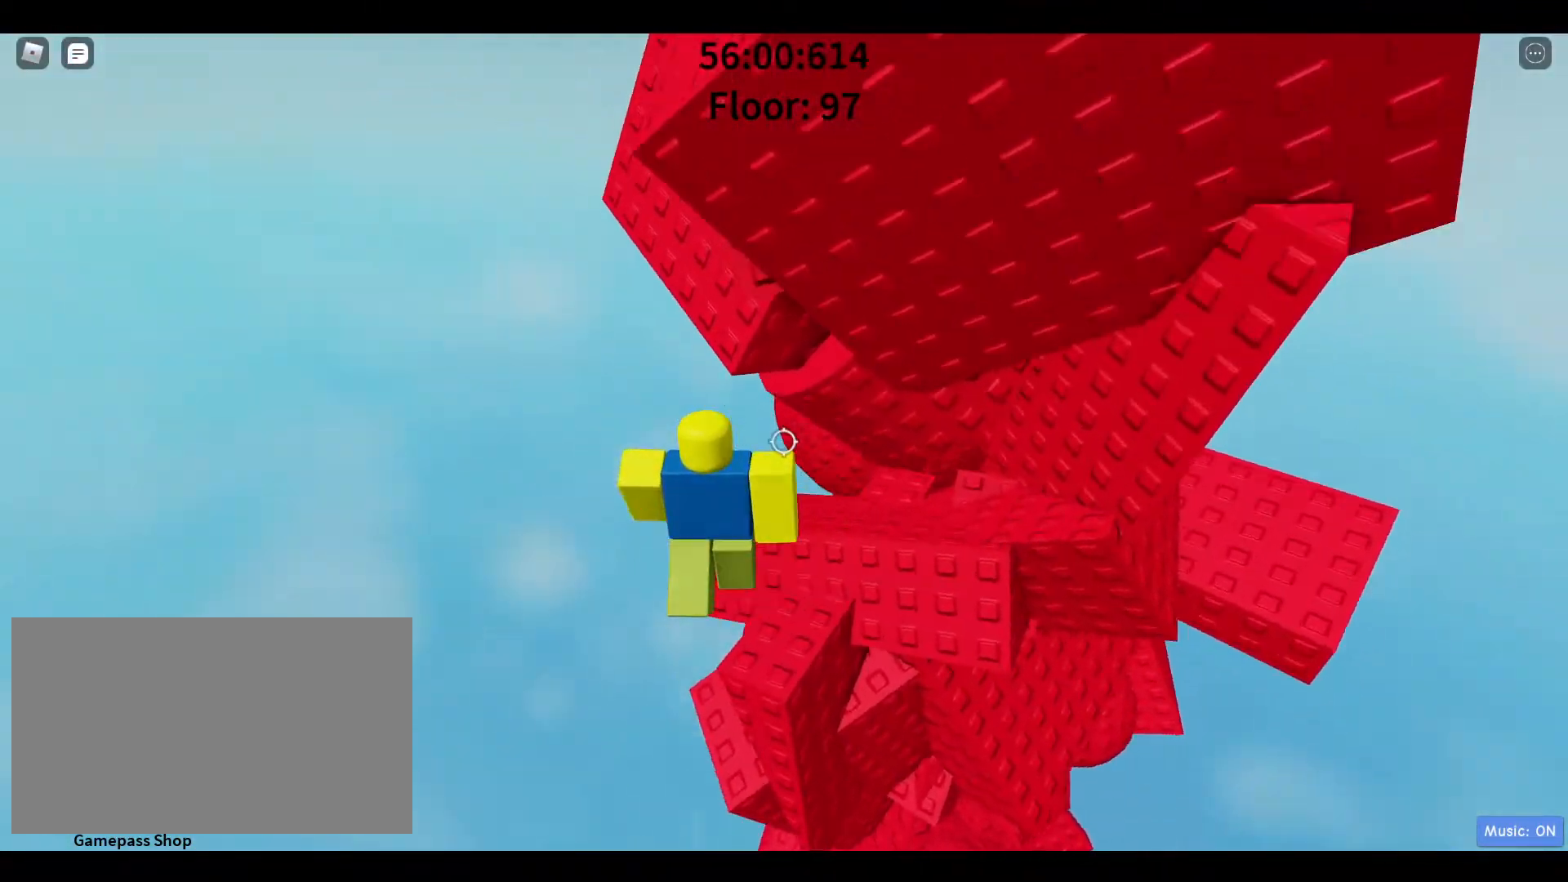
{"keys": ["w"], "mouse": [], "events": [[100, "w", "down"], [183, "a", "up"], [183, "space", "up"]]}
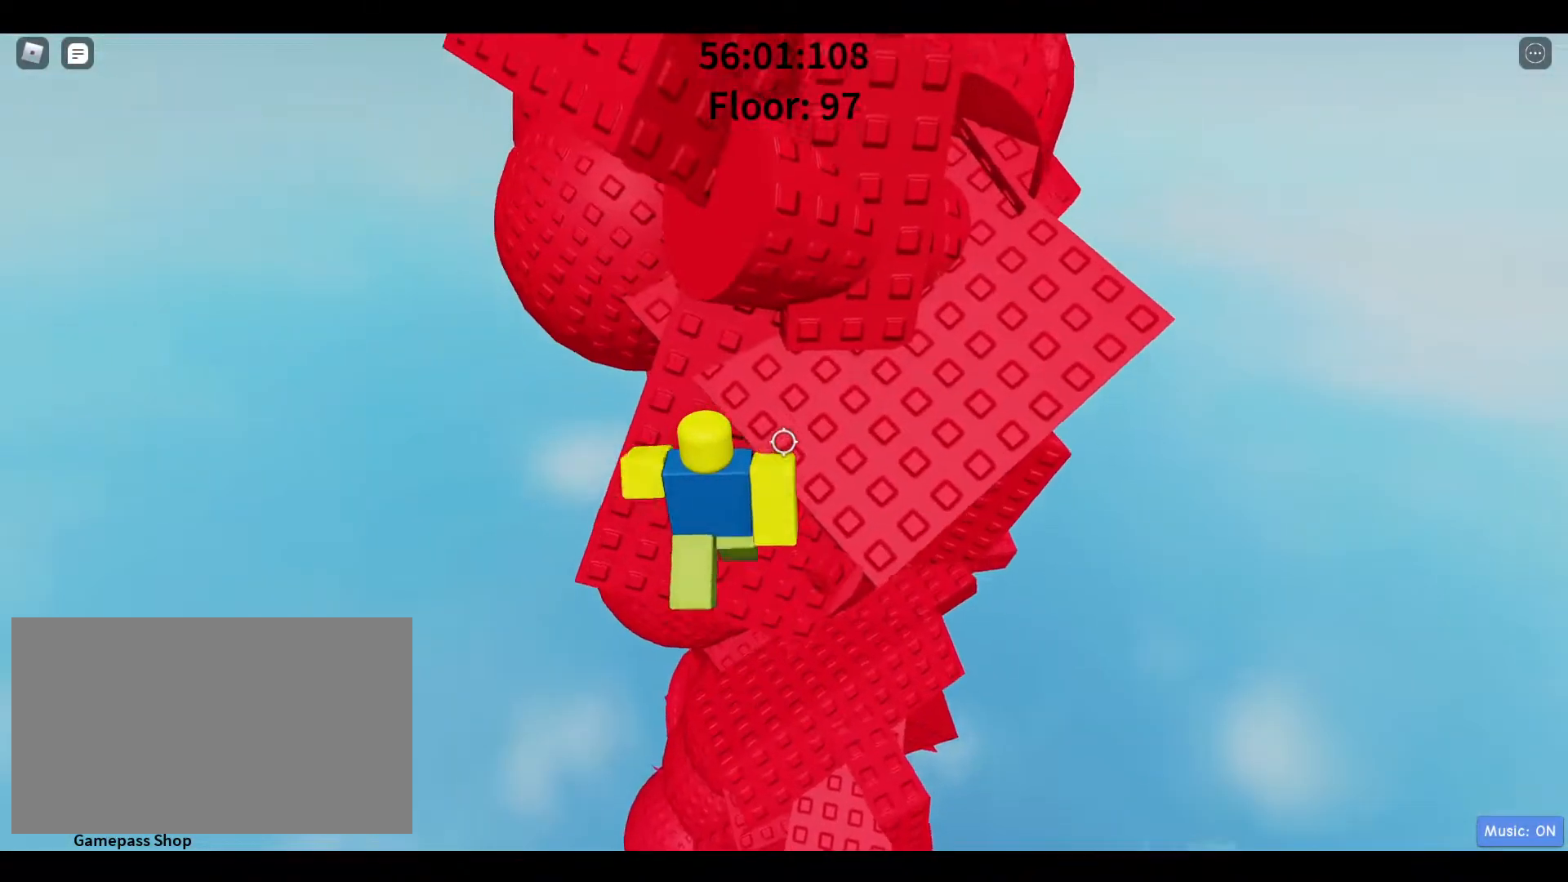
{"keys": [], "mouse": [], "events": [[67, "a", "down"], [150, "w", "up"], [200, "a", "up"], [350, "a", "down"], [433, "a", "up"]]}
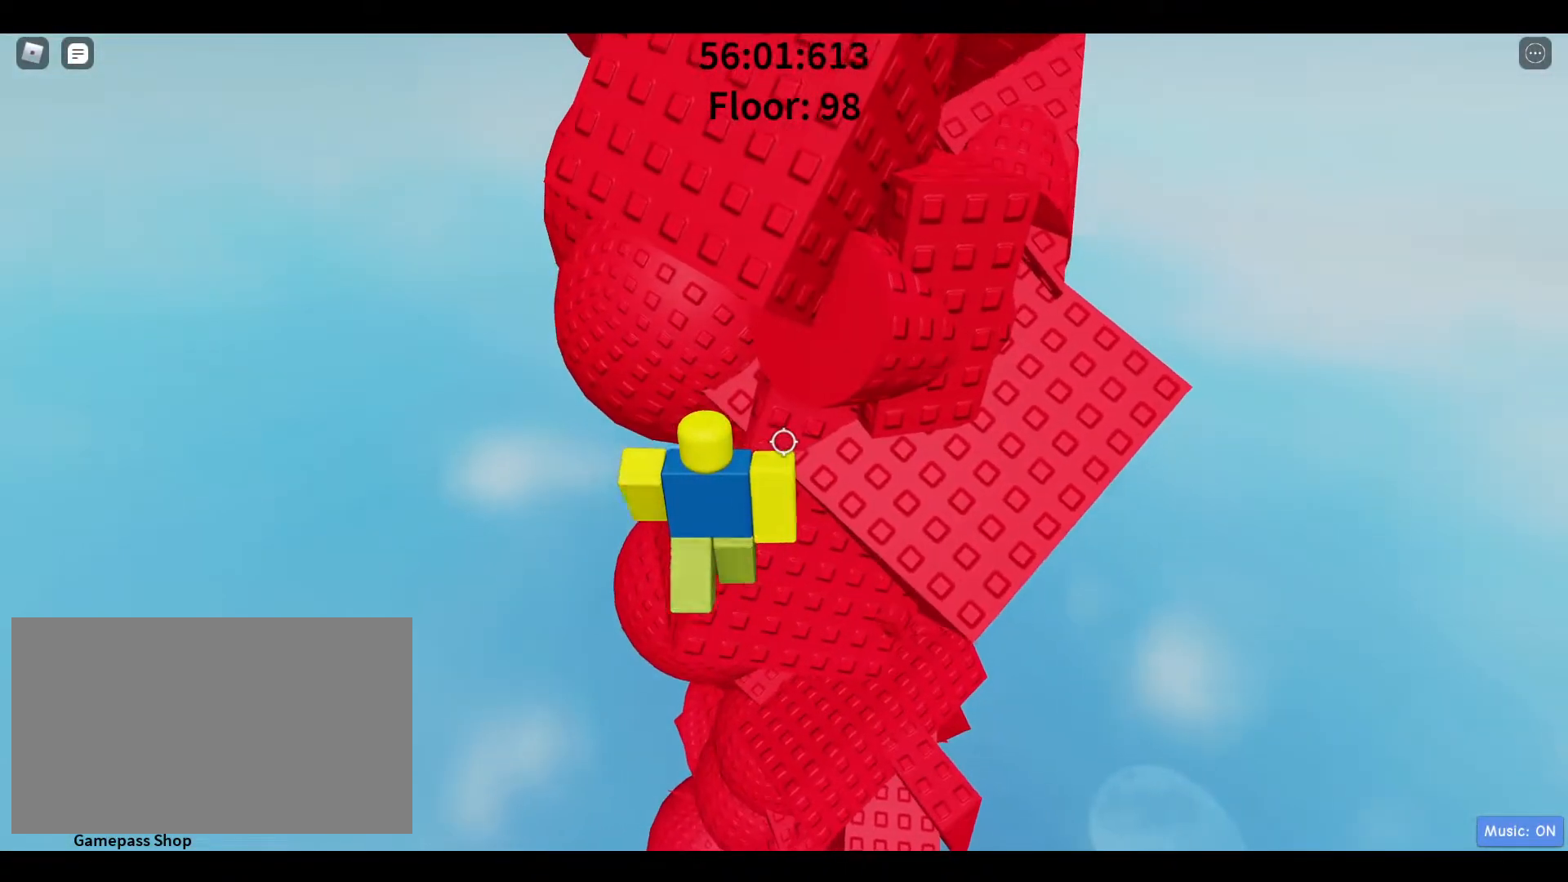
{"keys": ["a", "w"], "mouse": [], "events": [[133, "a", "down"], [267, "space", "down"], [400, "w", "down"], [450, "space", "up"]]}
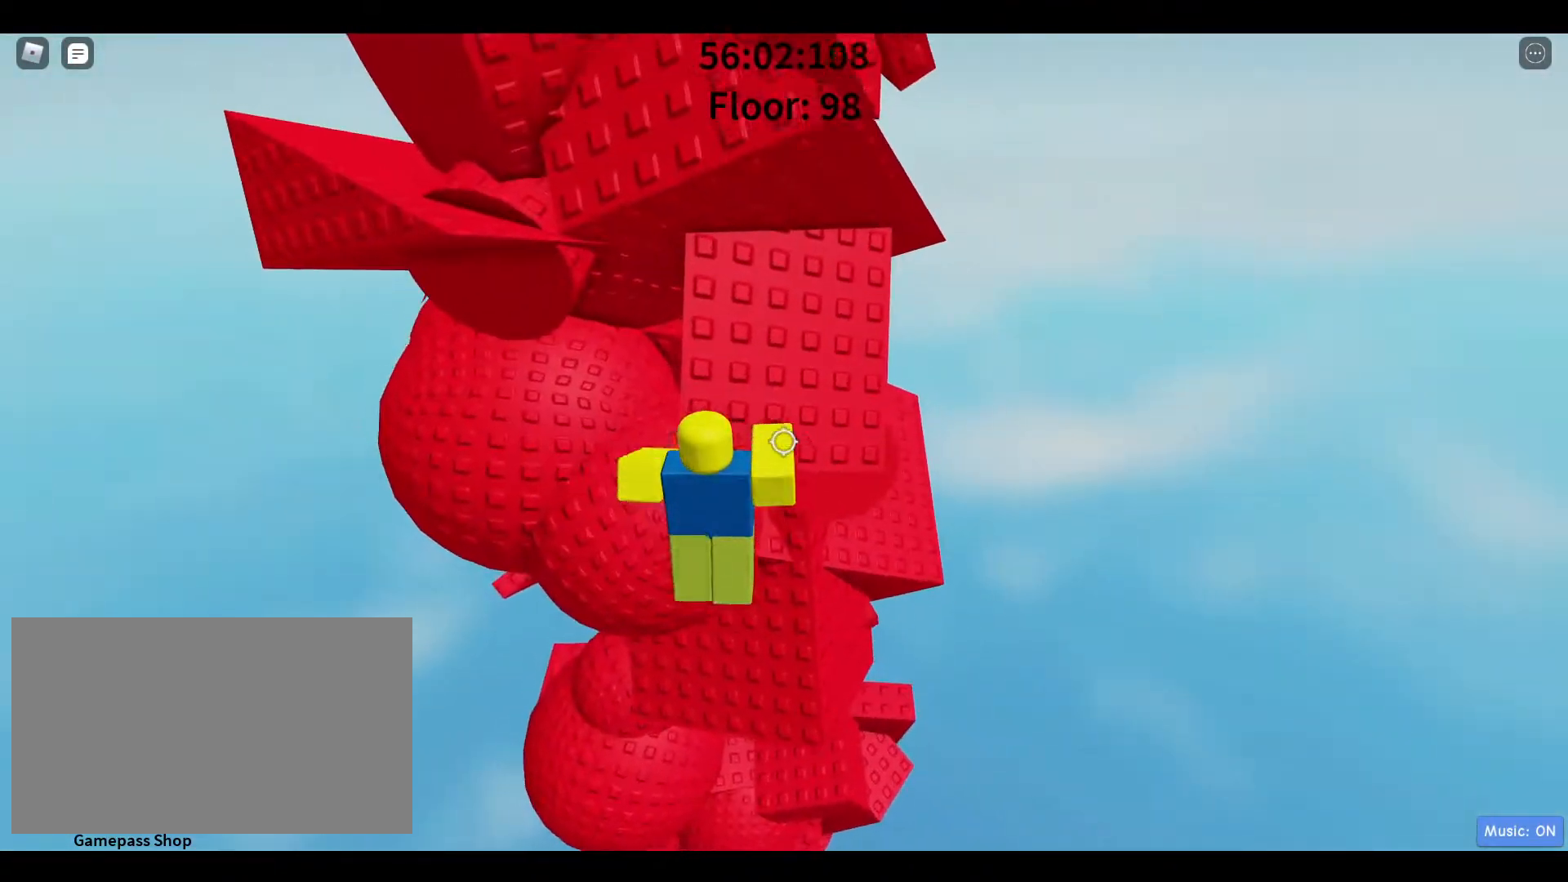
{"keys": ["a", "w"], "mouse": [], "events": []}
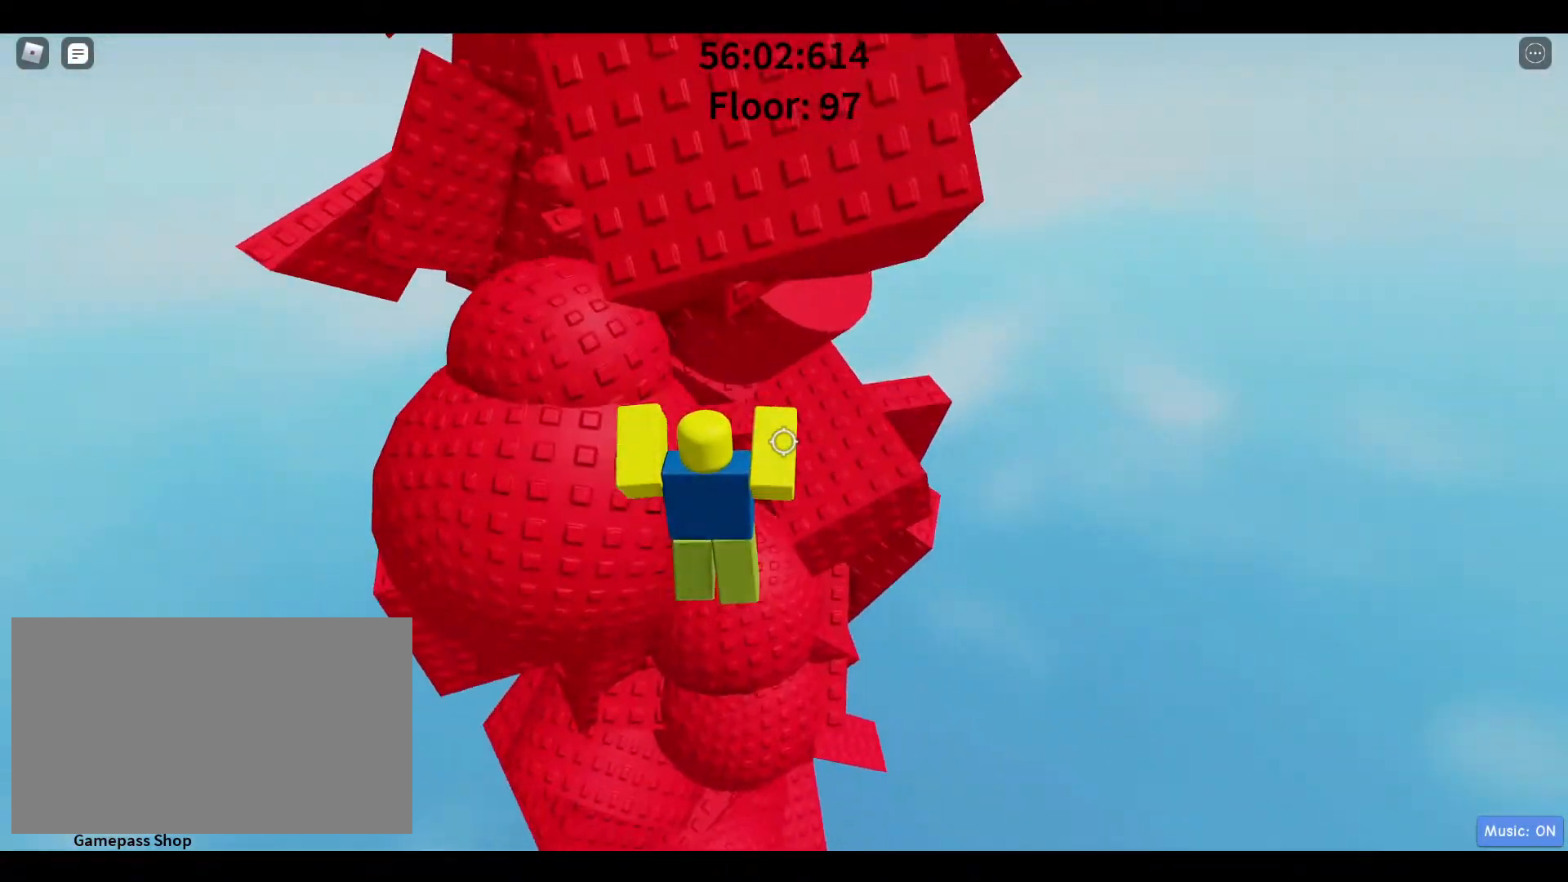
{"keys": ["d", "space"], "mouse": [], "events": [[17, "a", "up"], [67, "w", "up"], [400, "d", "down"], [500, "space", "down"]]}
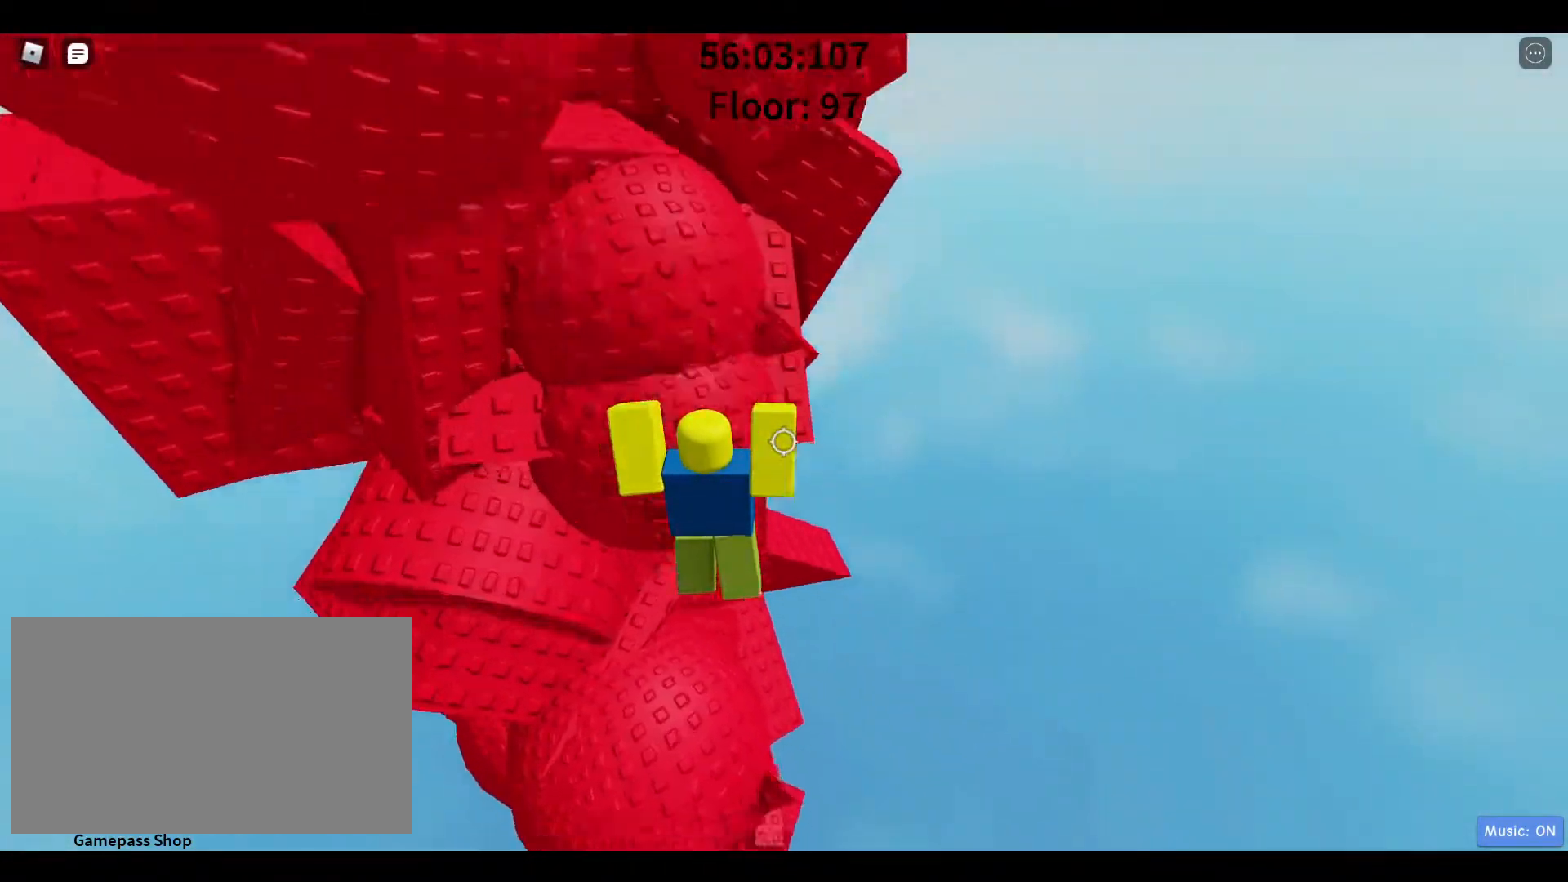
{"keys": [], "mouse": [], "events": [[67, "w", "down"], [117, "d", "up"], [217, "space", "up"], [317, "a", "down"], [400, "a", "up"], [450, "w", "up"]]}
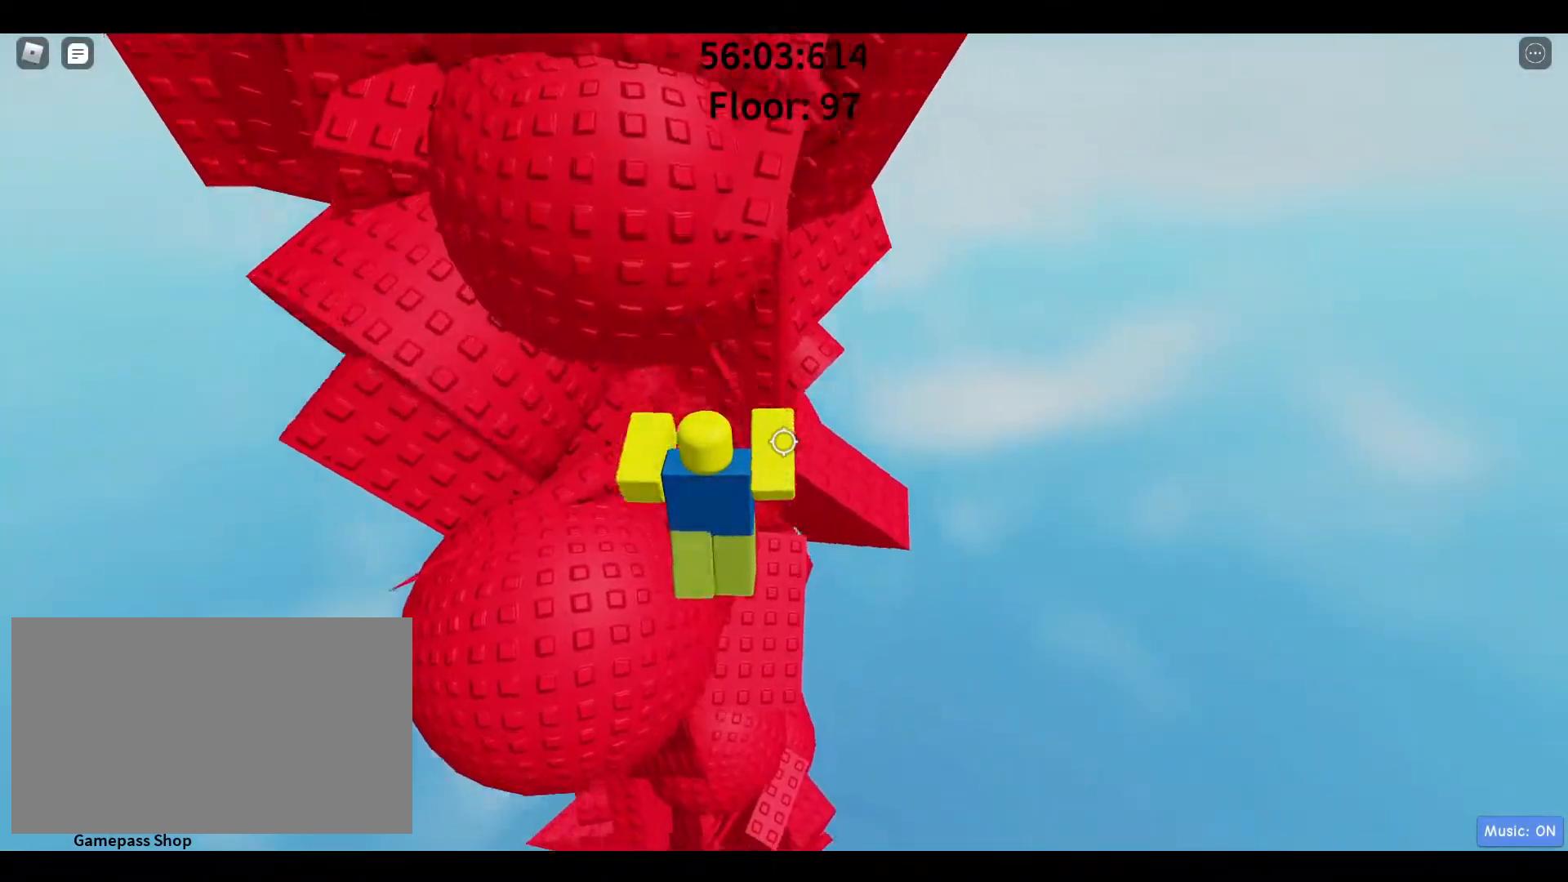
{"keys": ["a"], "mouse": [], "events": [[183, "a", "down"]]}
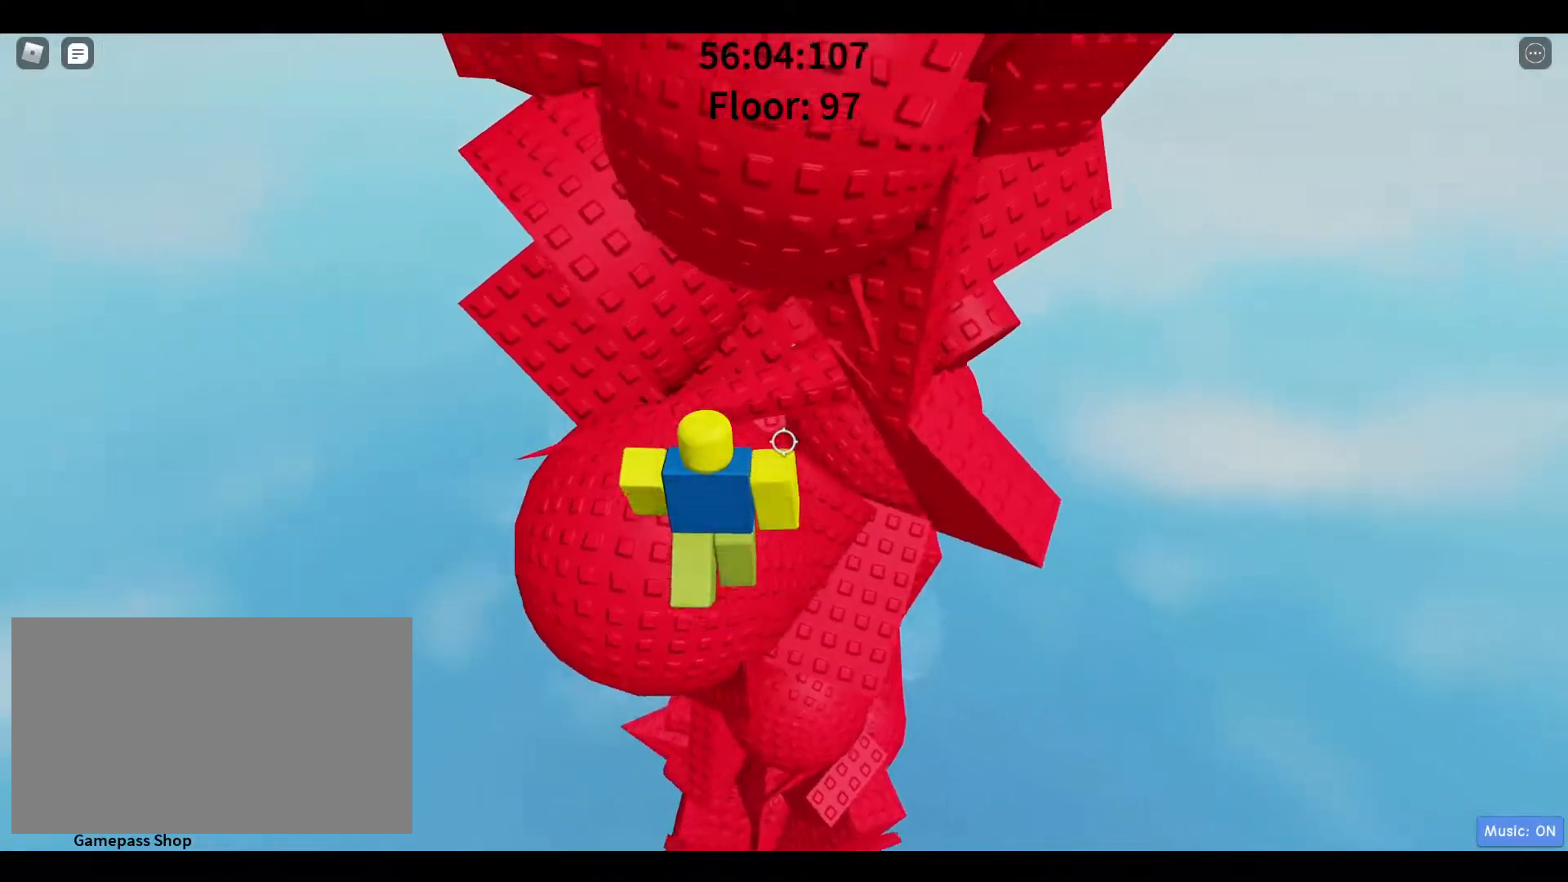
{"keys": [], "mouse": [], "events": [[117, "space", "down"], [250, "space", "up"], [250, "w", "down"], [400, "a", "up"], [400, "w", "up"]]}
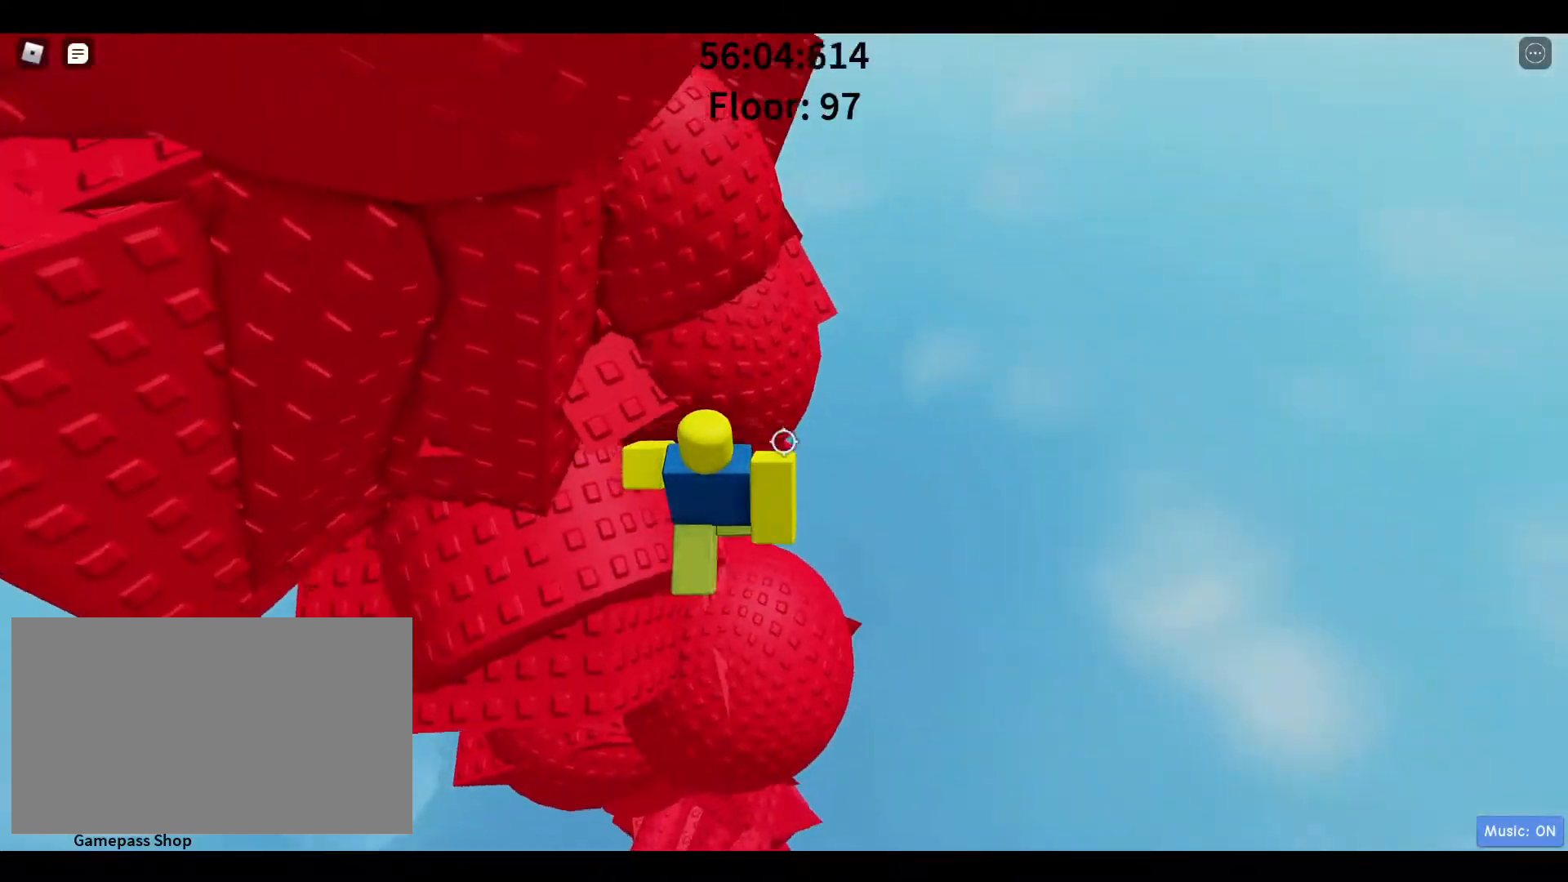
{"keys": ["d", "w"], "mouse": [], "events": [[117, "d", "down"], [167, "space", "down"], [267, "w", "down"], [350, "space", "up"]]}
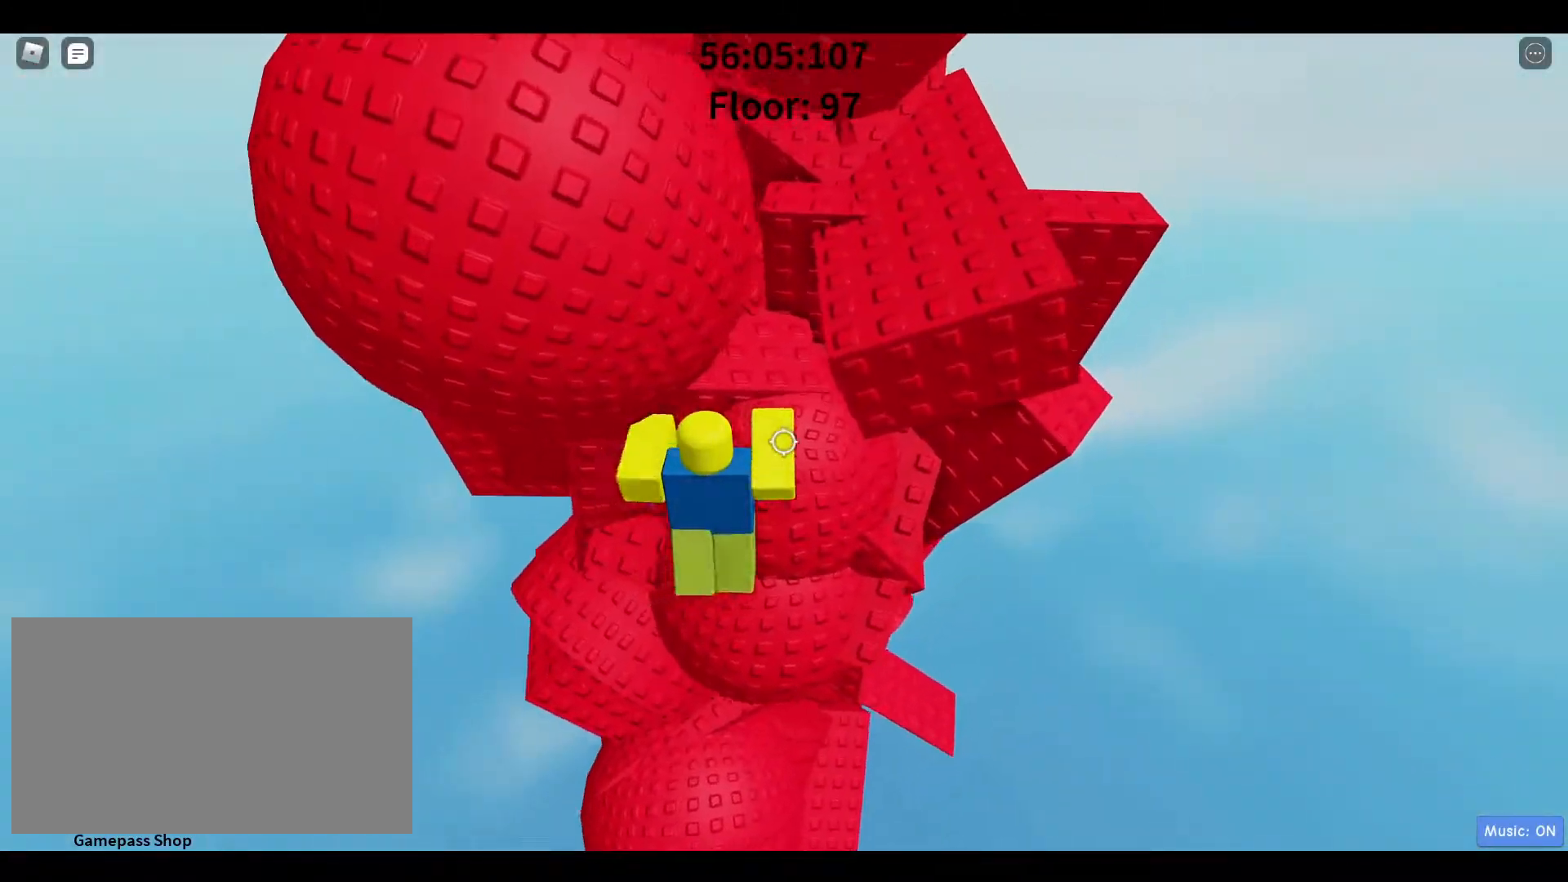
{"keys": ["d"], "mouse": [], "events": [[133, "w", "up"], [183, "d", "up"], [467, "d", "down"]]}
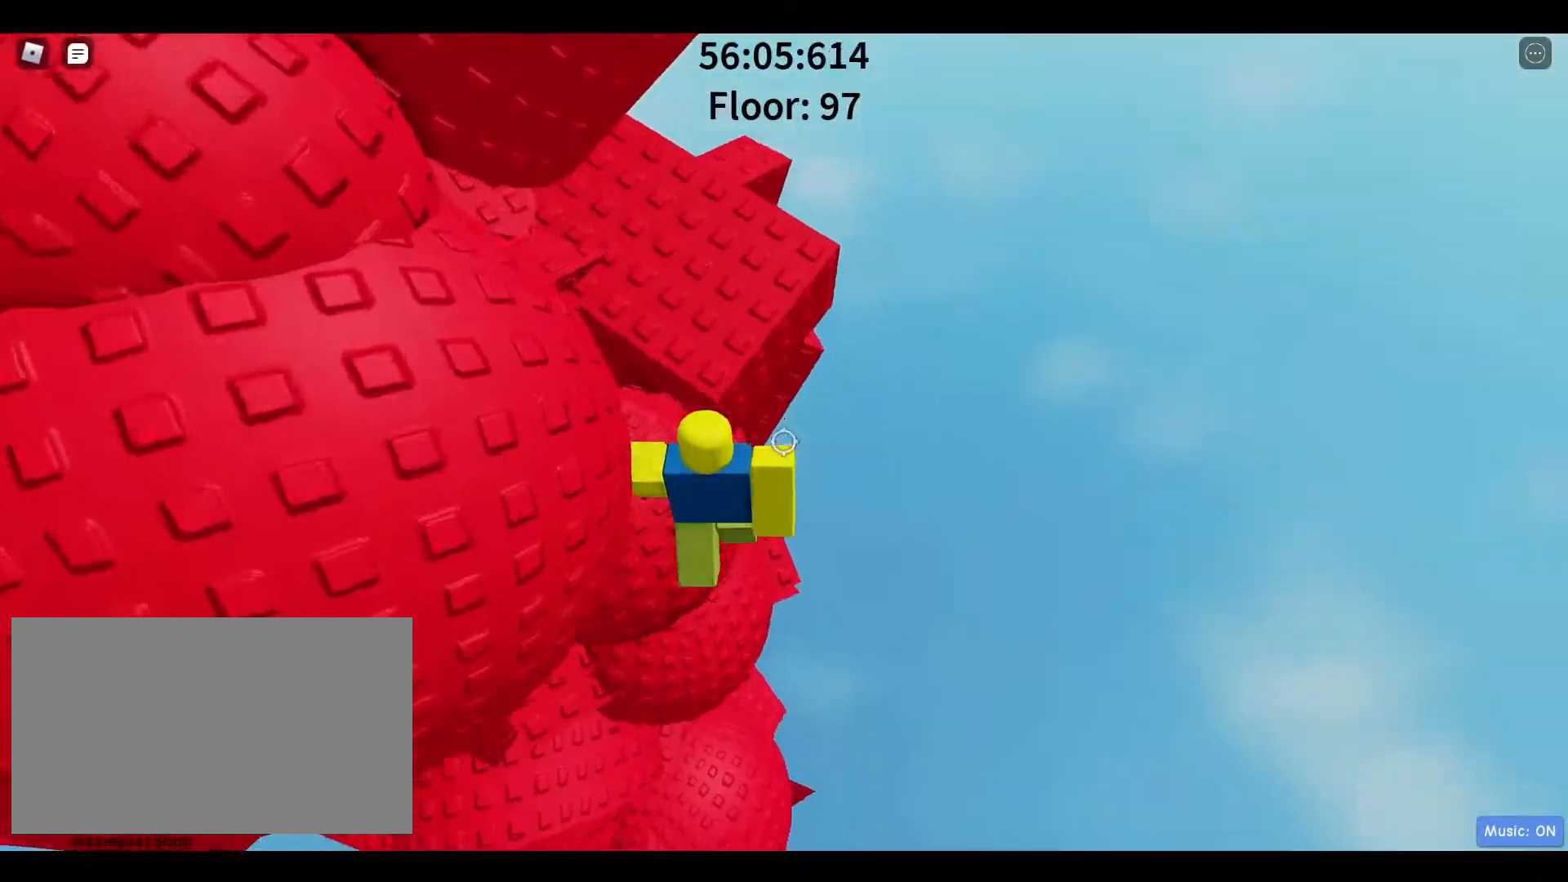
{"keys": ["d"], "mouse": [], "events": [[17, "space", "down"], [117, "w", "down"], [200, "space", "up"], [383, "w", "up"]]}
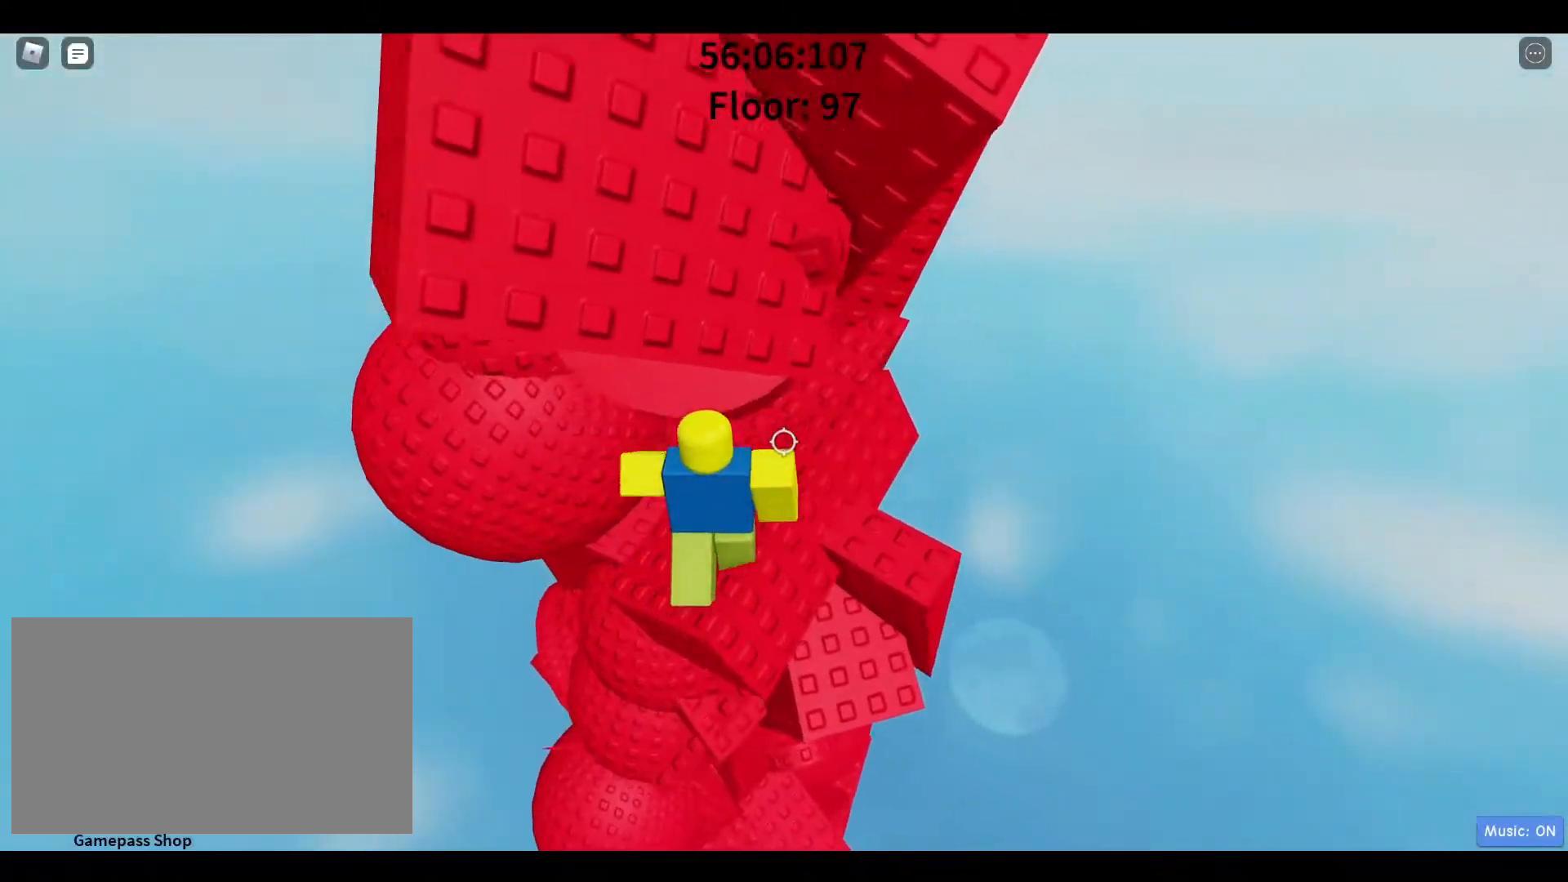
{"keys": ["s"], "mouse": [], "events": [[133, "d", "up"], [217, "s", "down"], [267, "s", "up"], [500, "s", "down"]]}
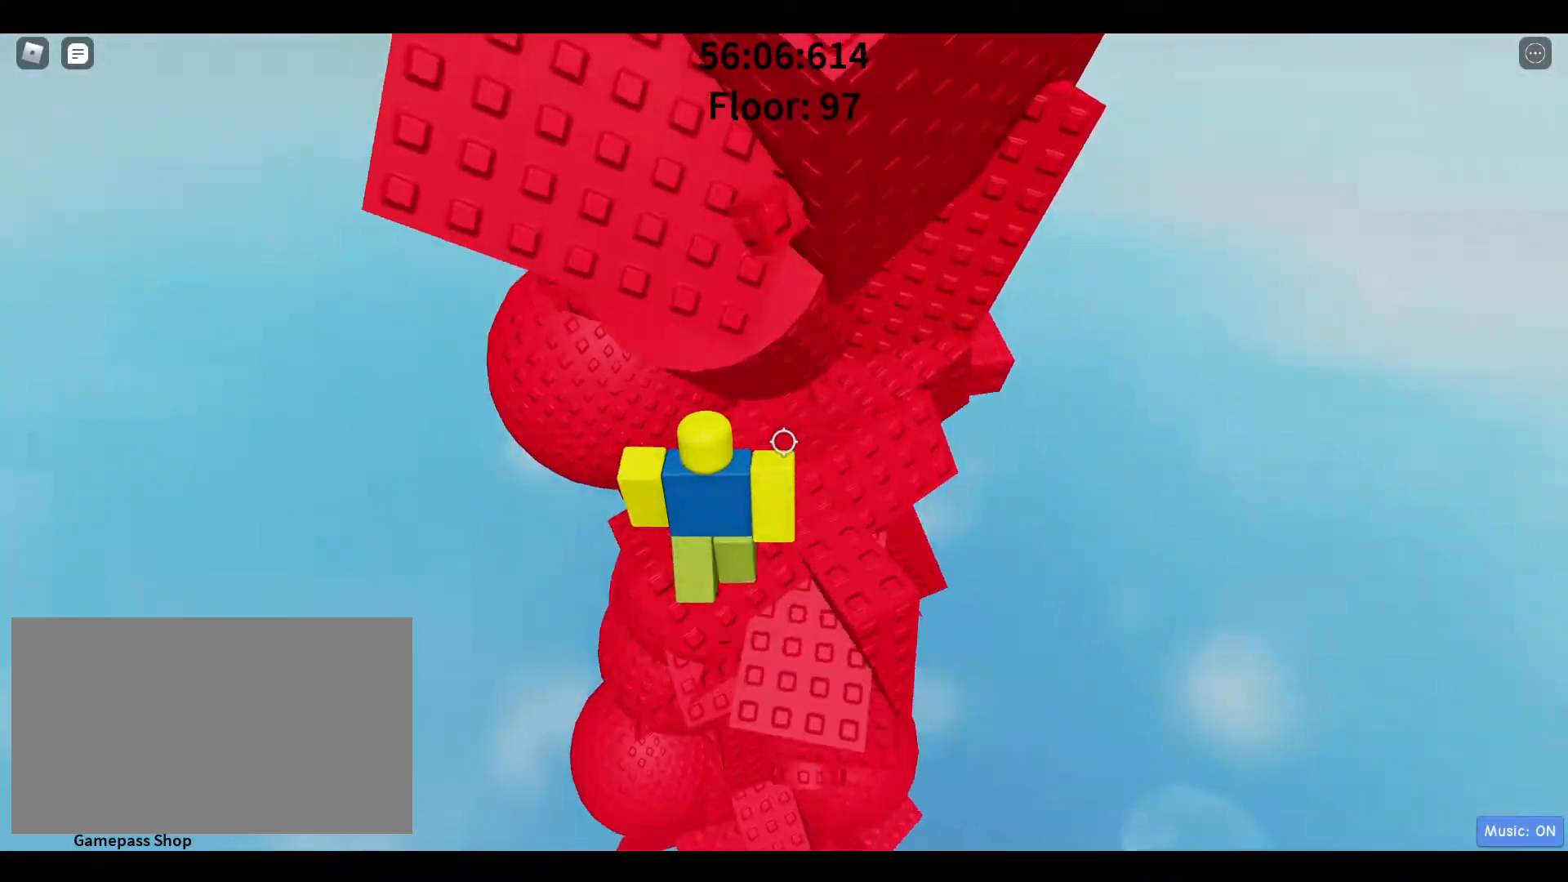
{"keys": ["a", "w"], "mouse": [], "events": [[50, "space", "down"], [83, "s", "up"], [83, "w", "down"], [233, "a", "down"], [233, "space", "up"]]}